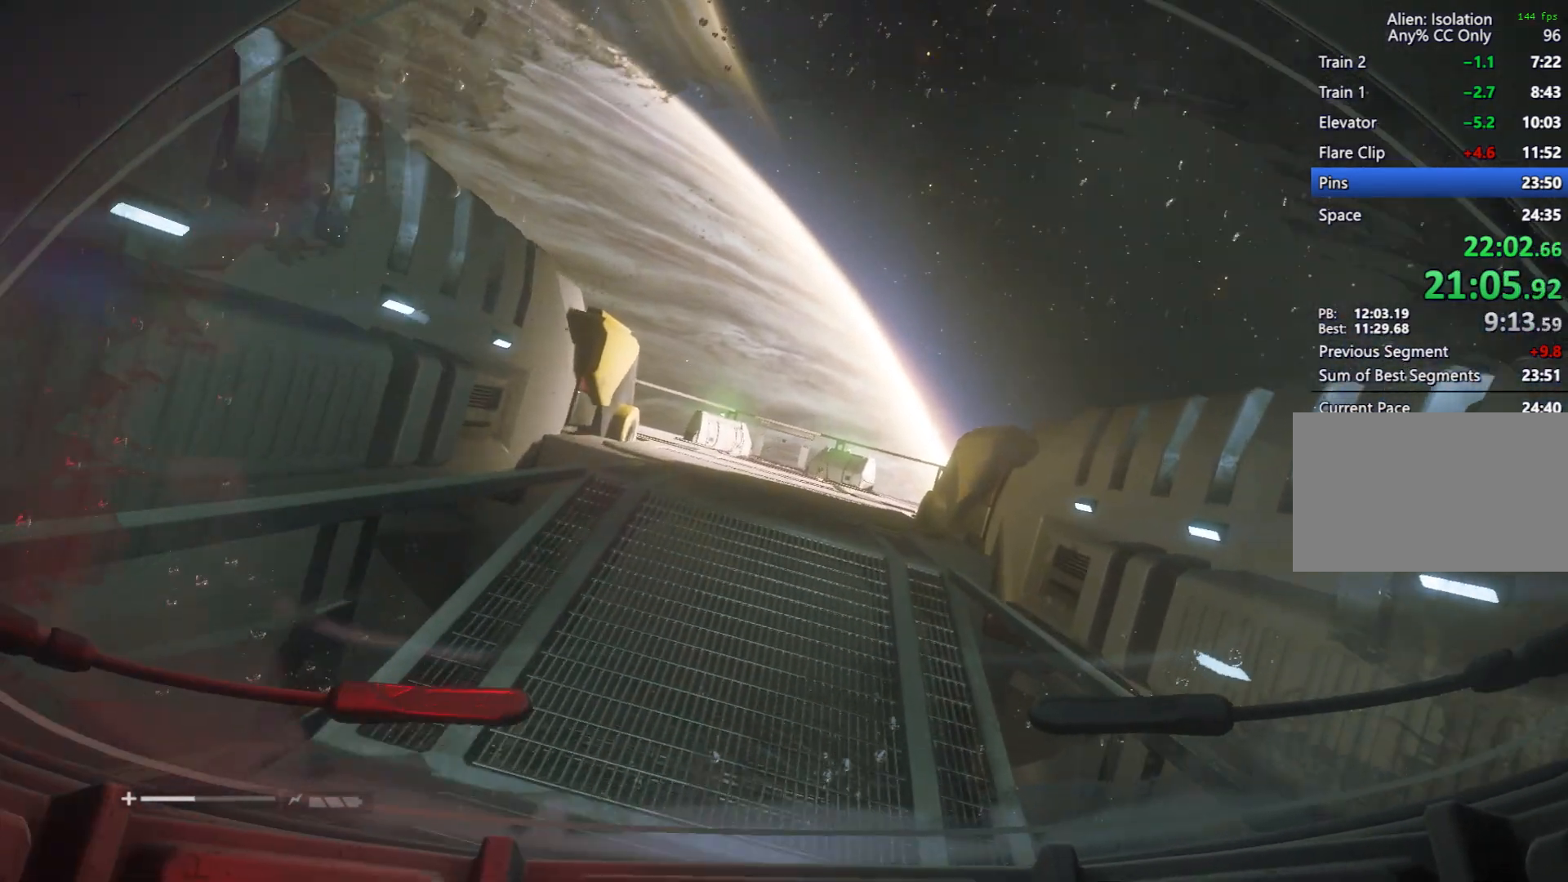
Gameplay with keyboard and mouse; each line is a JSON object with the keys and mouse buttons held at the frame after it. "events" lists presses ("down") and releases ("up") of "1", "2", "3", "4", "5", "6", "a", "alt", "c", "caps_lock", "ctrl", "d", "e", "f", "q", "r", "s", "shift", "space", "tab", "w", "x", "z", "mouse_left", "mouse_wheel" and "mouse_right" between this image and that frame as [ms after this image, input, new state], when the widget could be followed in between. "mouse_left", "mouse_wheel", "mouse_right" = the "left", "wheel", "right" buttons of the "mouse" list. No other keys are recorded. "wheel" means that the mouse wheel is clicked or scrolled. Mouse movement is not recorded.
{"keys": ["w"], "mouse": [], "events": []}
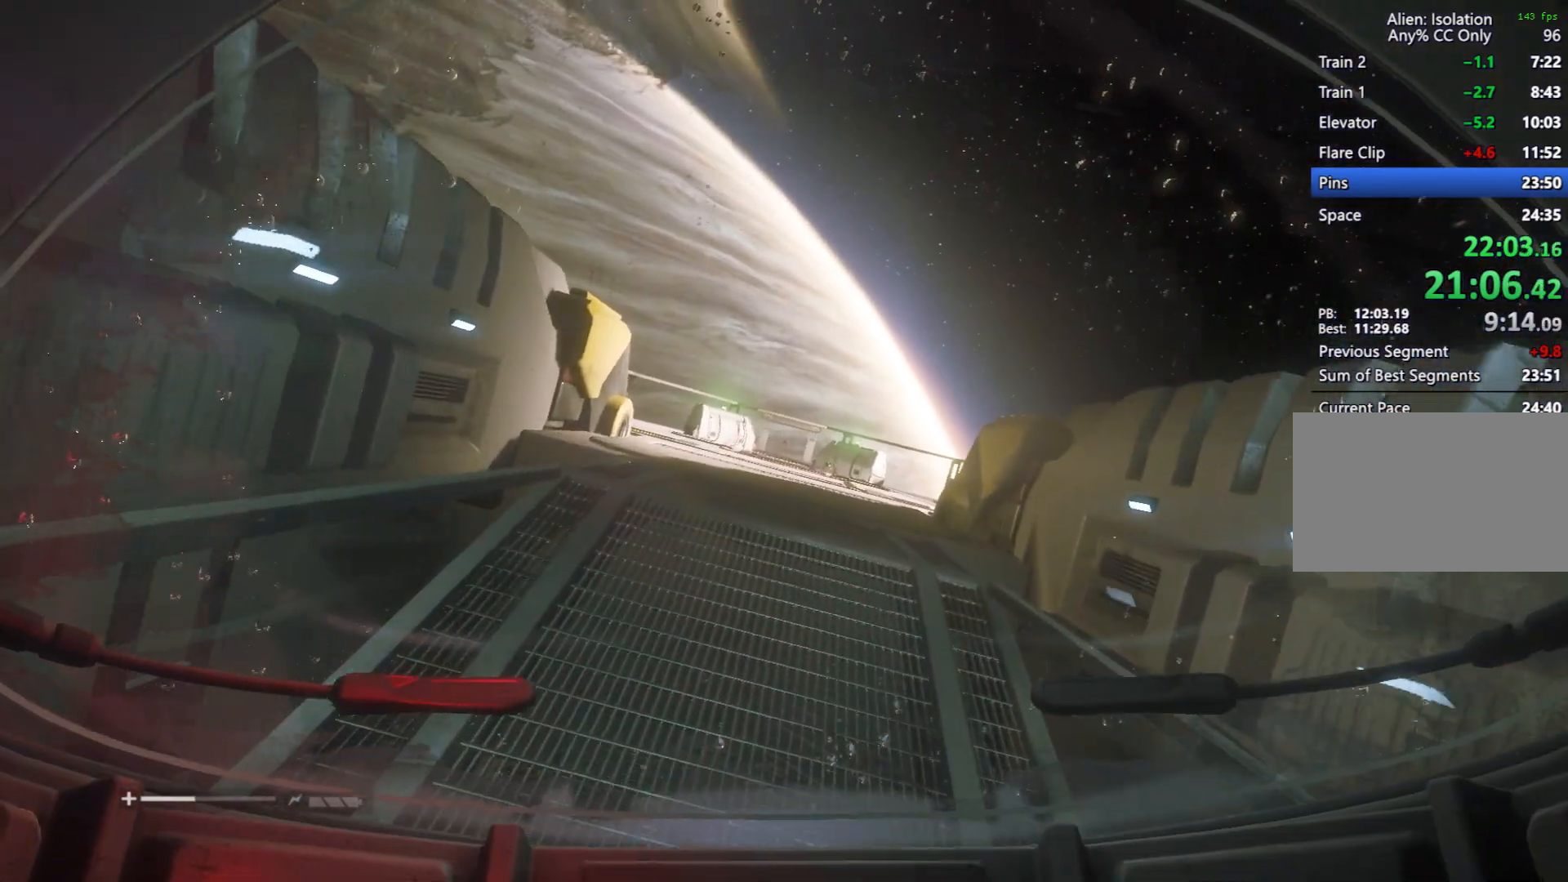
{"keys": ["w"], "mouse": [], "events": []}
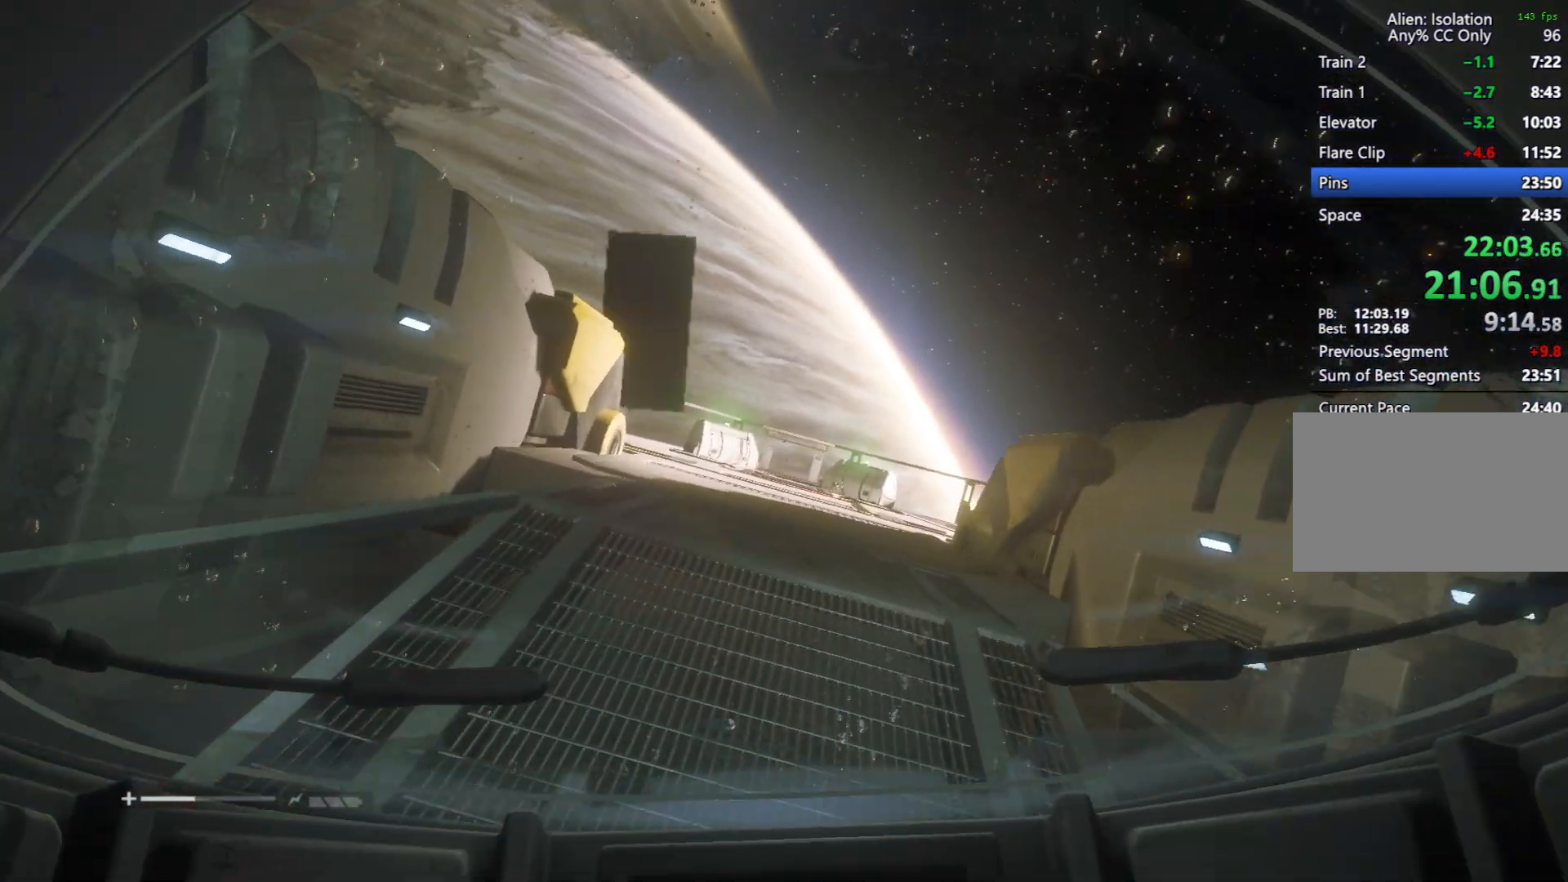
{"keys": ["w"], "mouse": [], "events": []}
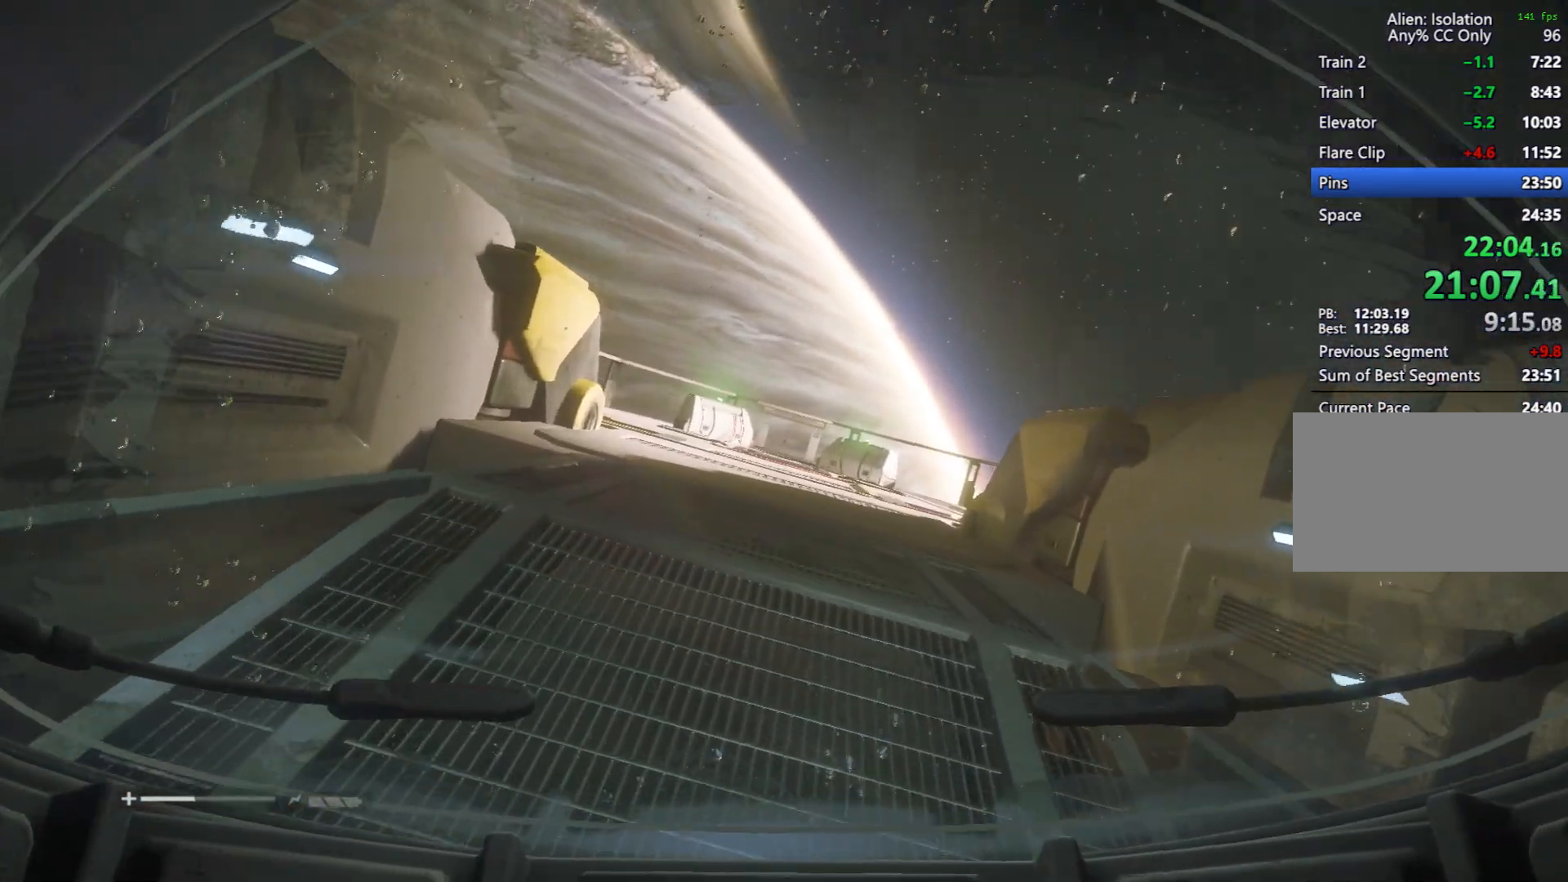
{"keys": ["w"], "mouse": [], "events": []}
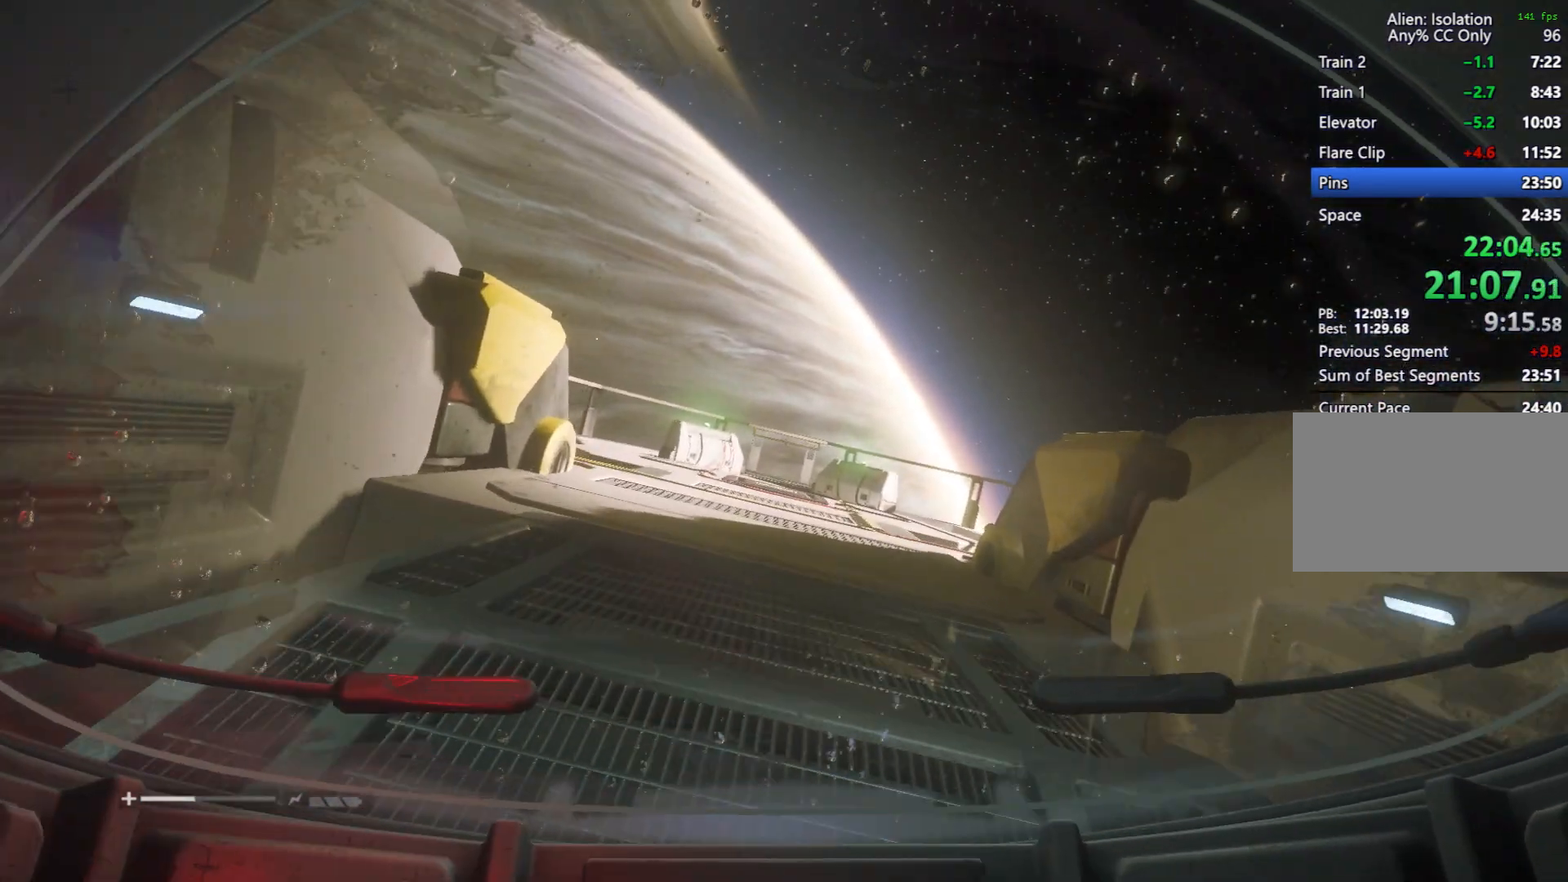
{"keys": ["w"], "mouse": [], "events": []}
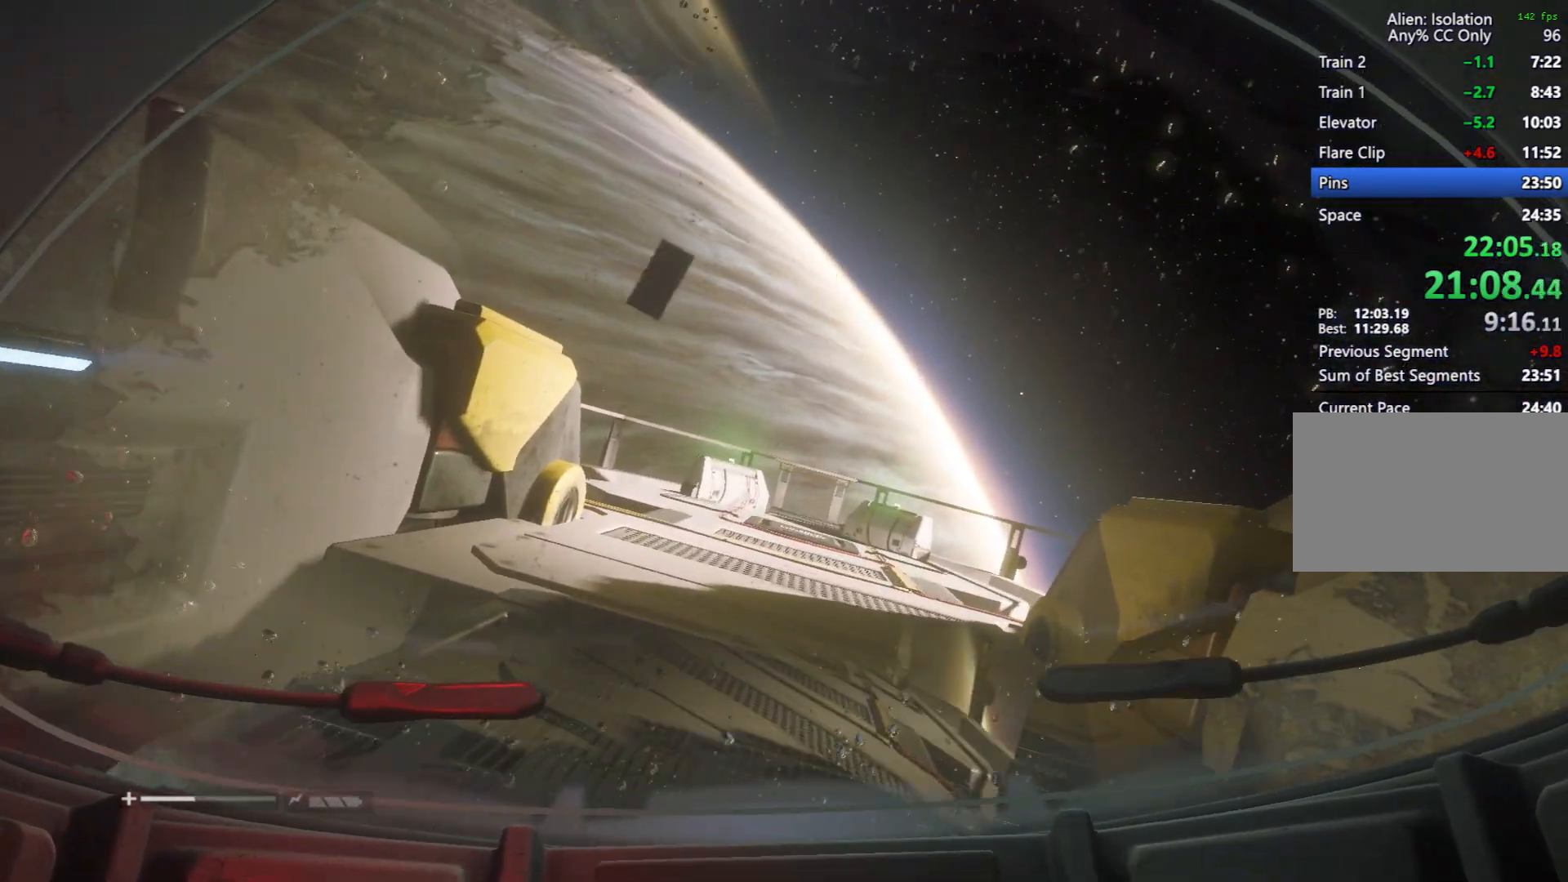
{"keys": ["w"], "mouse": [], "events": []}
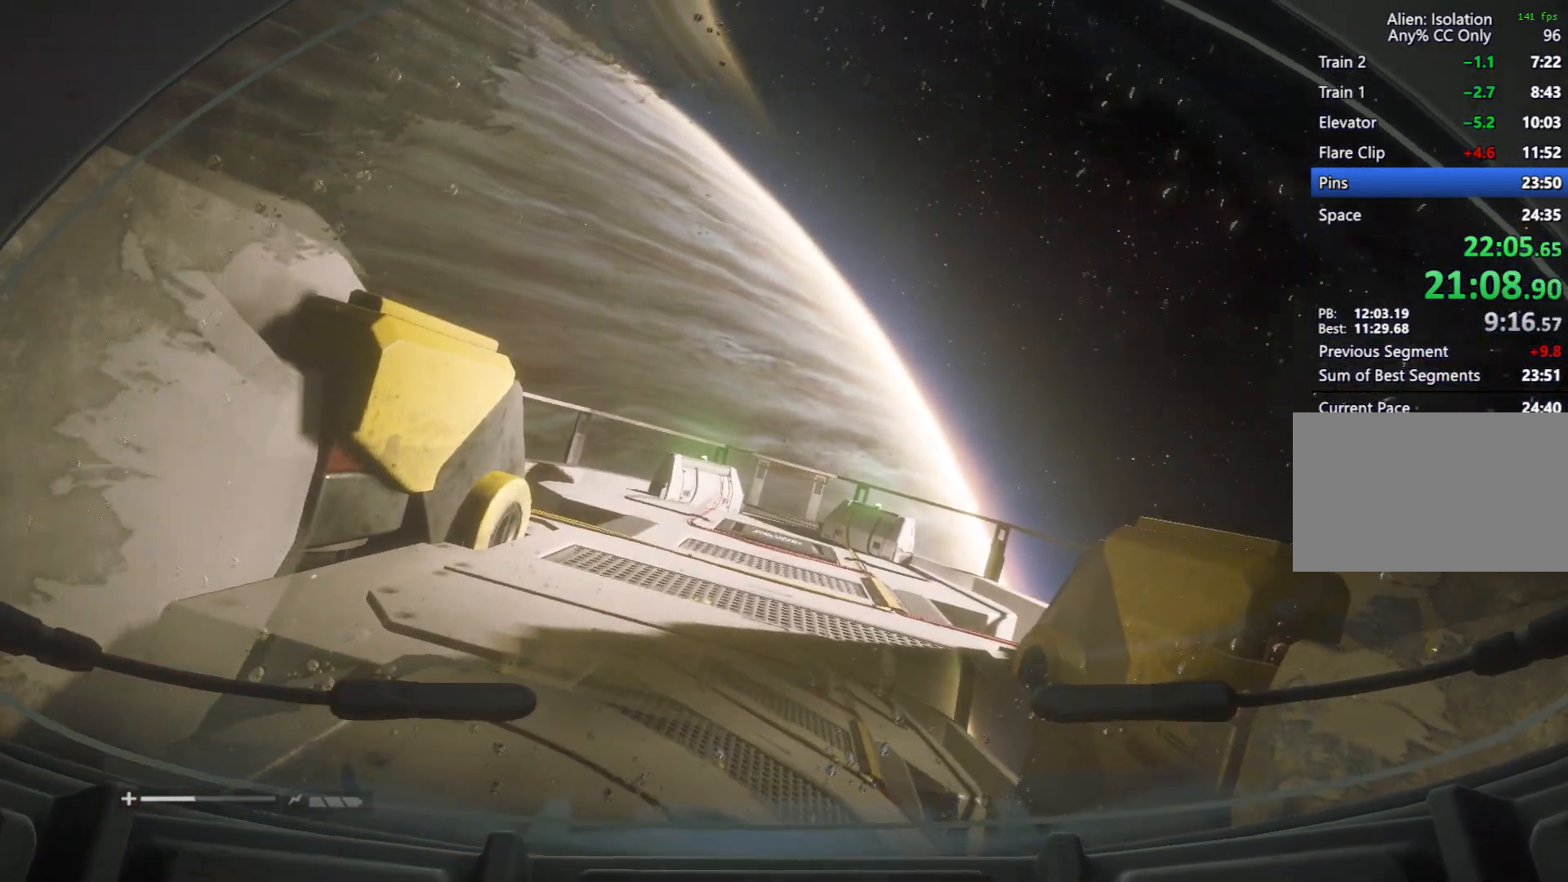
{"keys": ["w"], "mouse": [], "events": []}
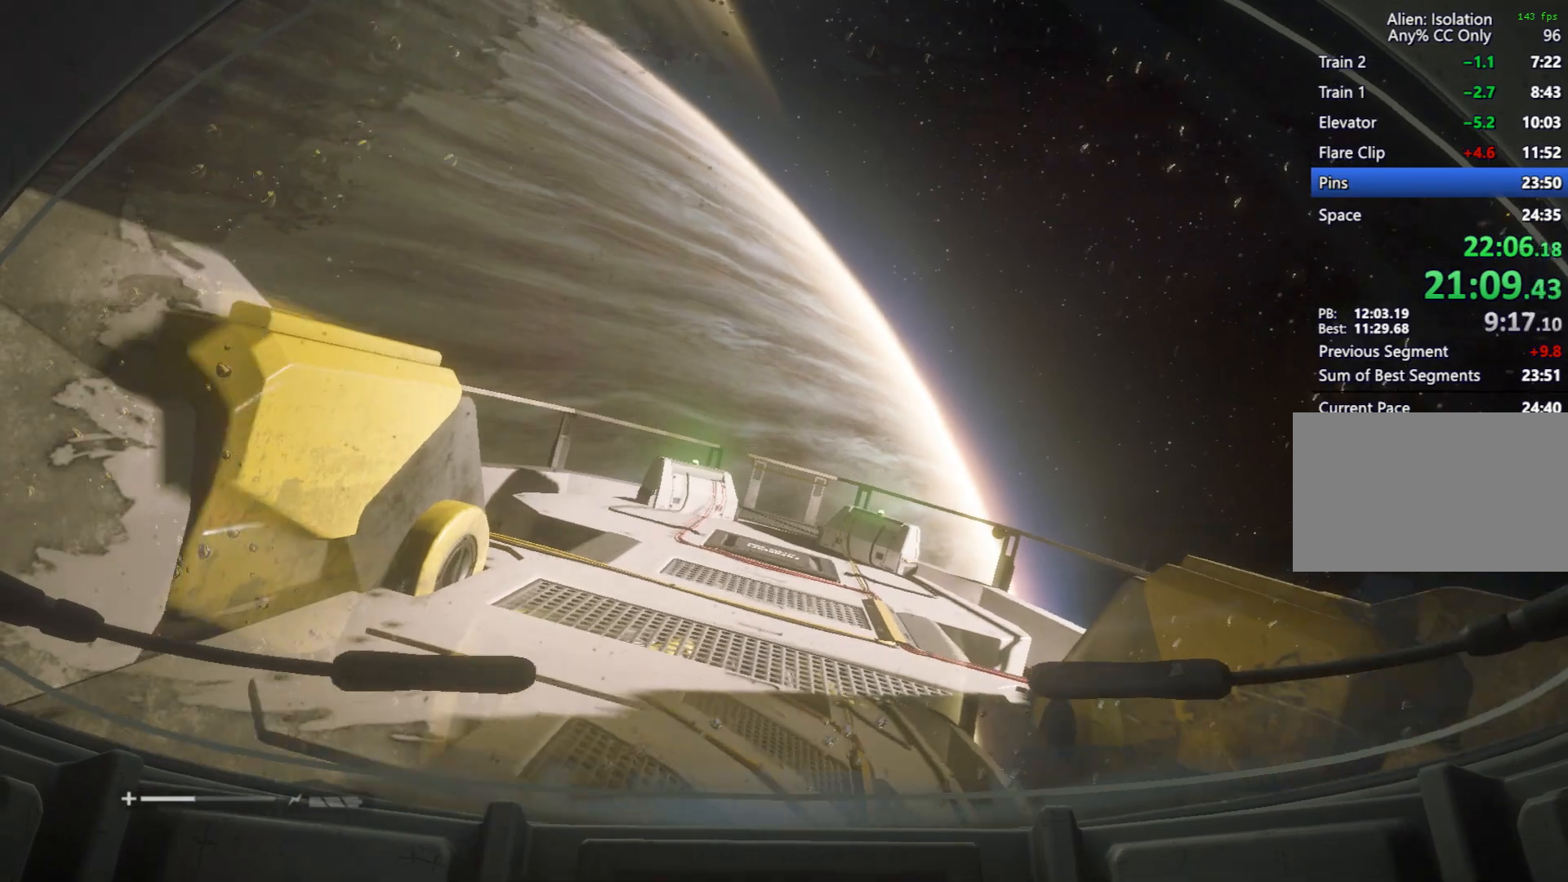
{"keys": ["w"], "mouse": [], "events": []}
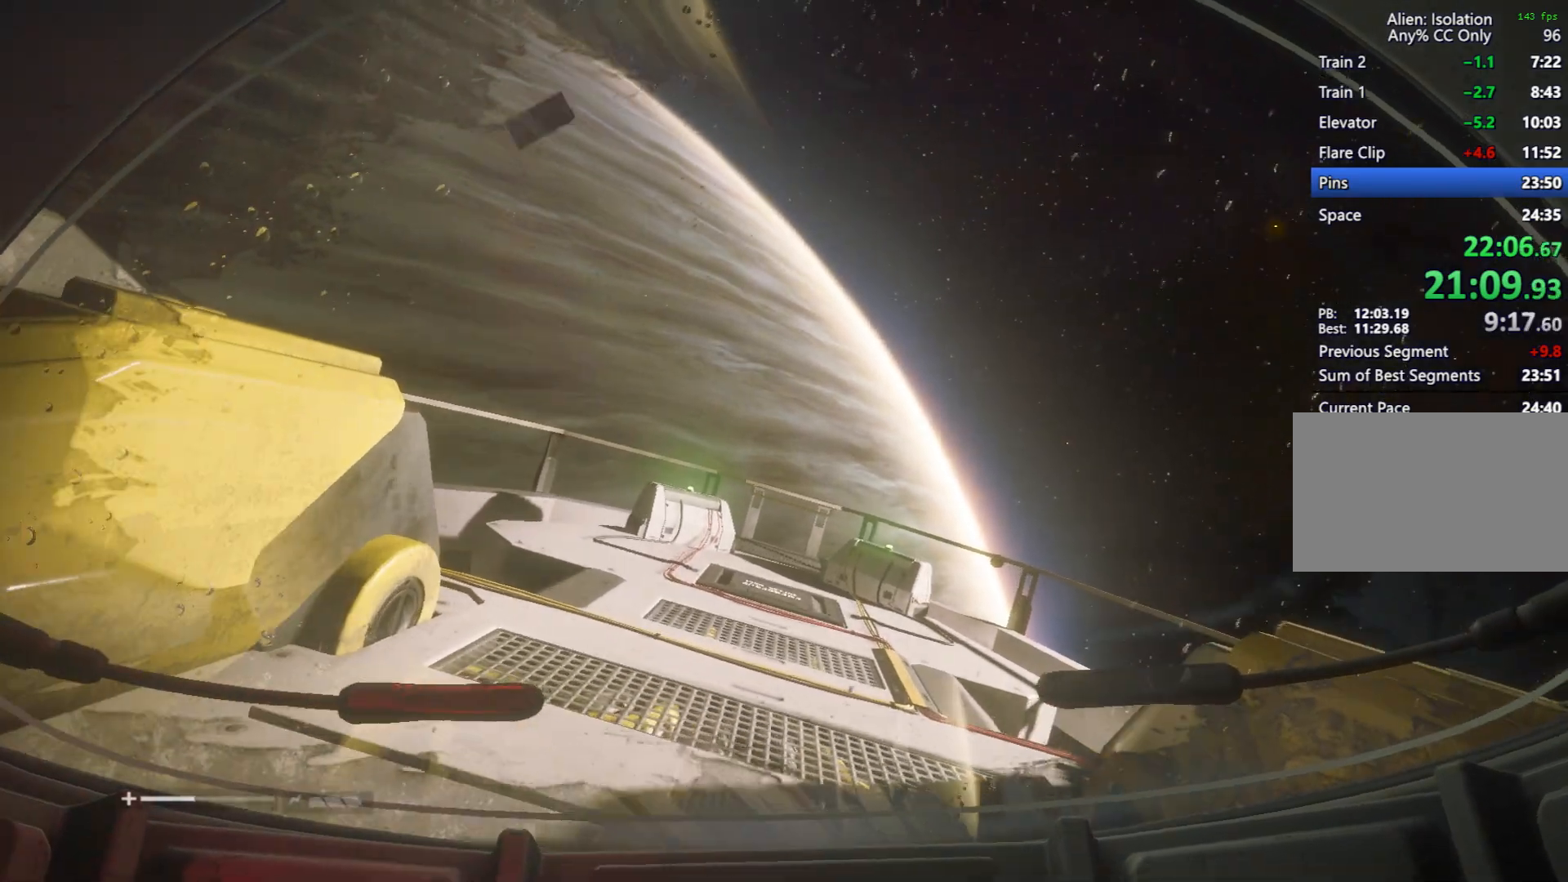
{"keys": ["w"], "mouse": [], "events": []}
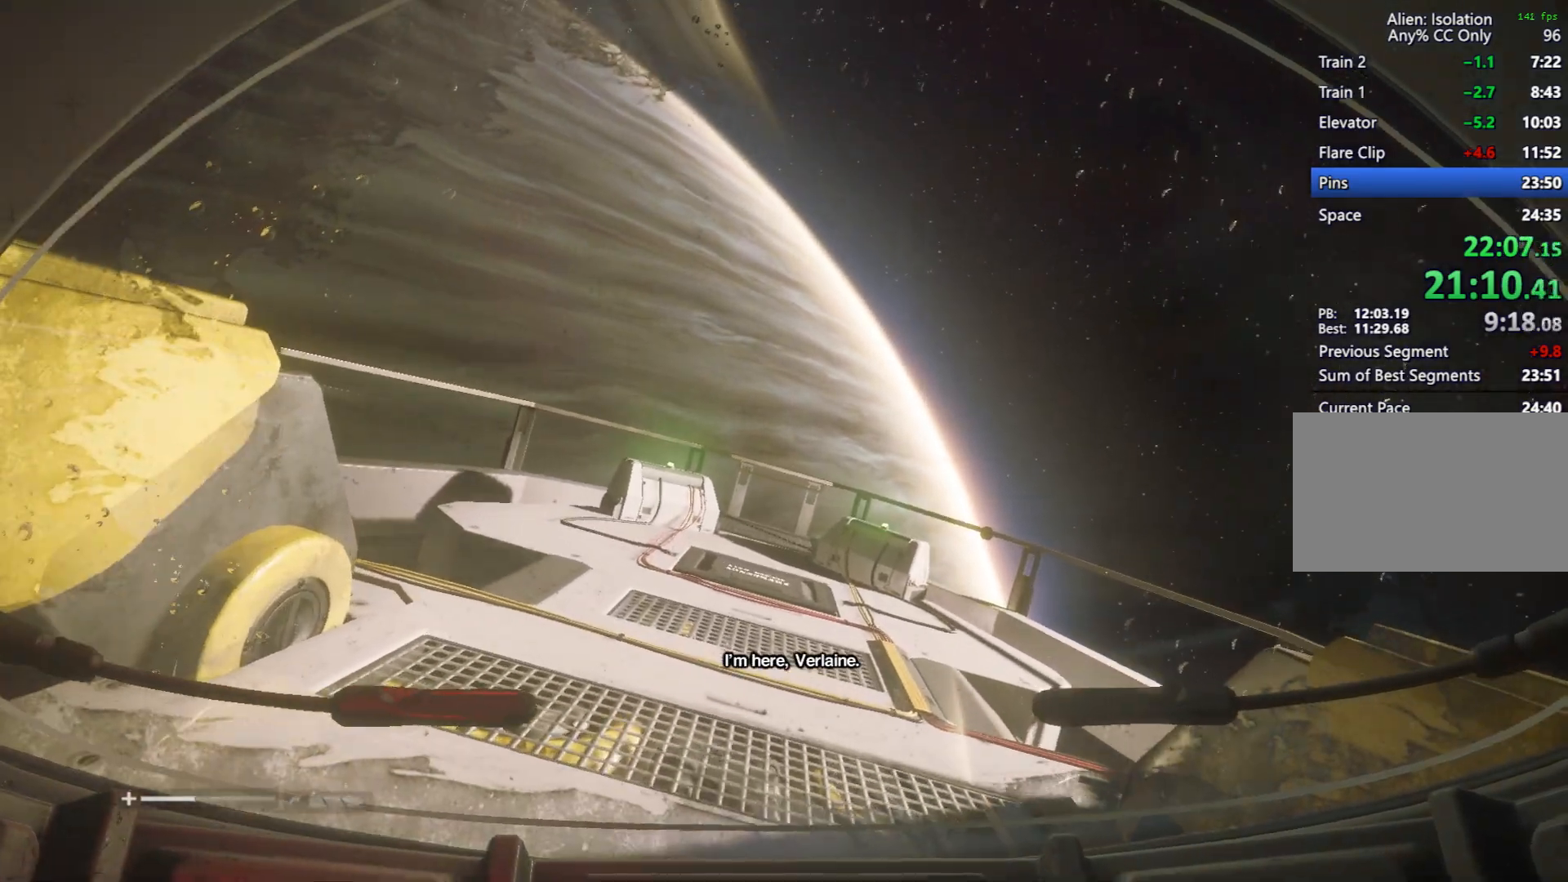
{"keys": ["w"], "mouse": [], "events": []}
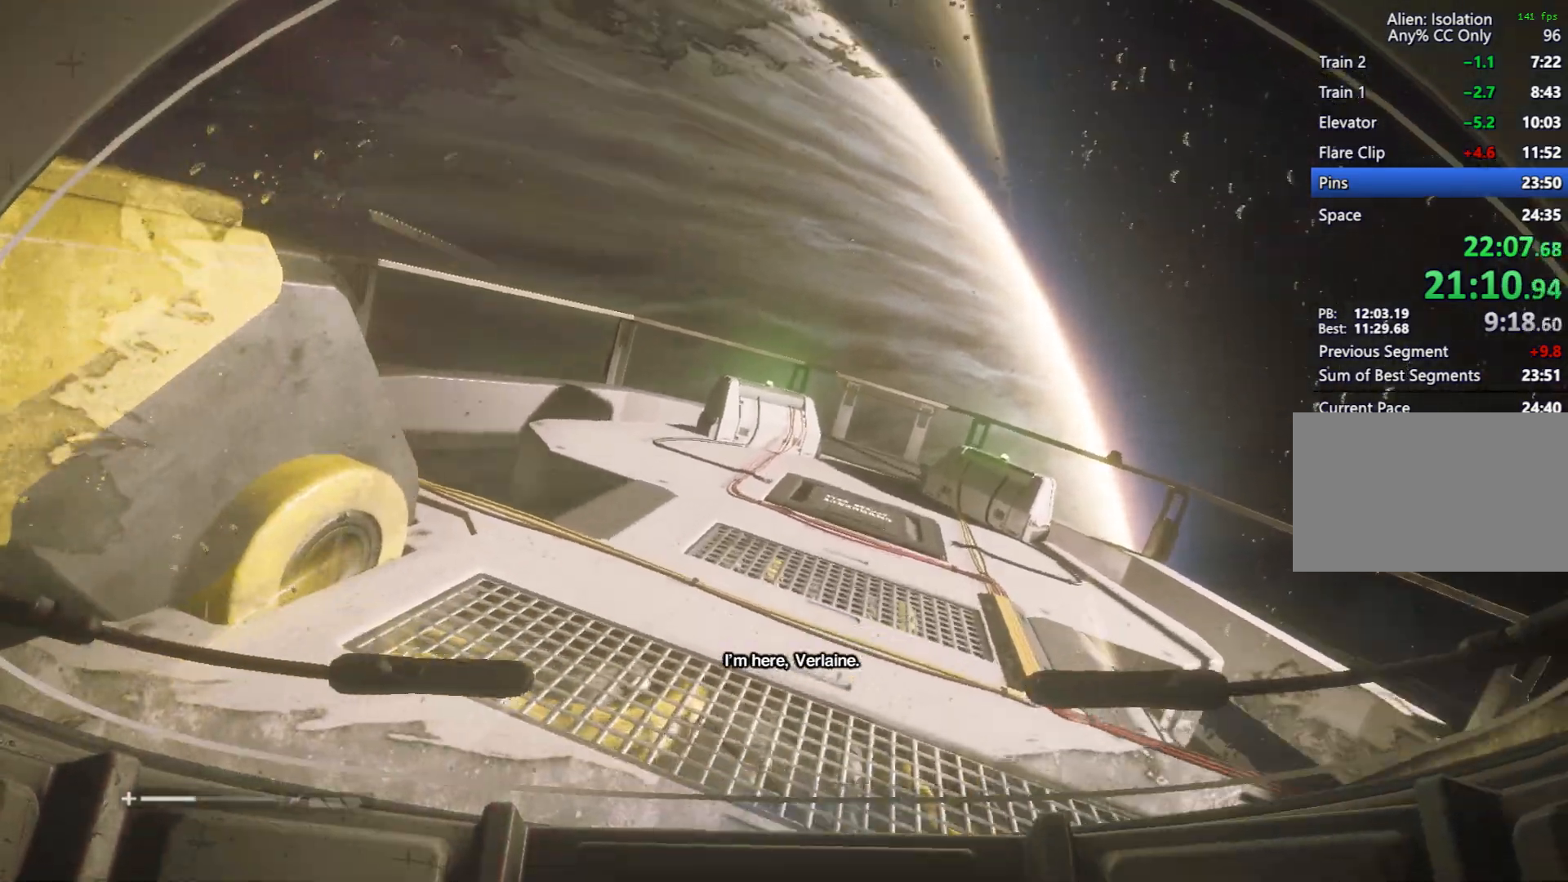
{"keys": ["w"], "mouse": [], "events": []}
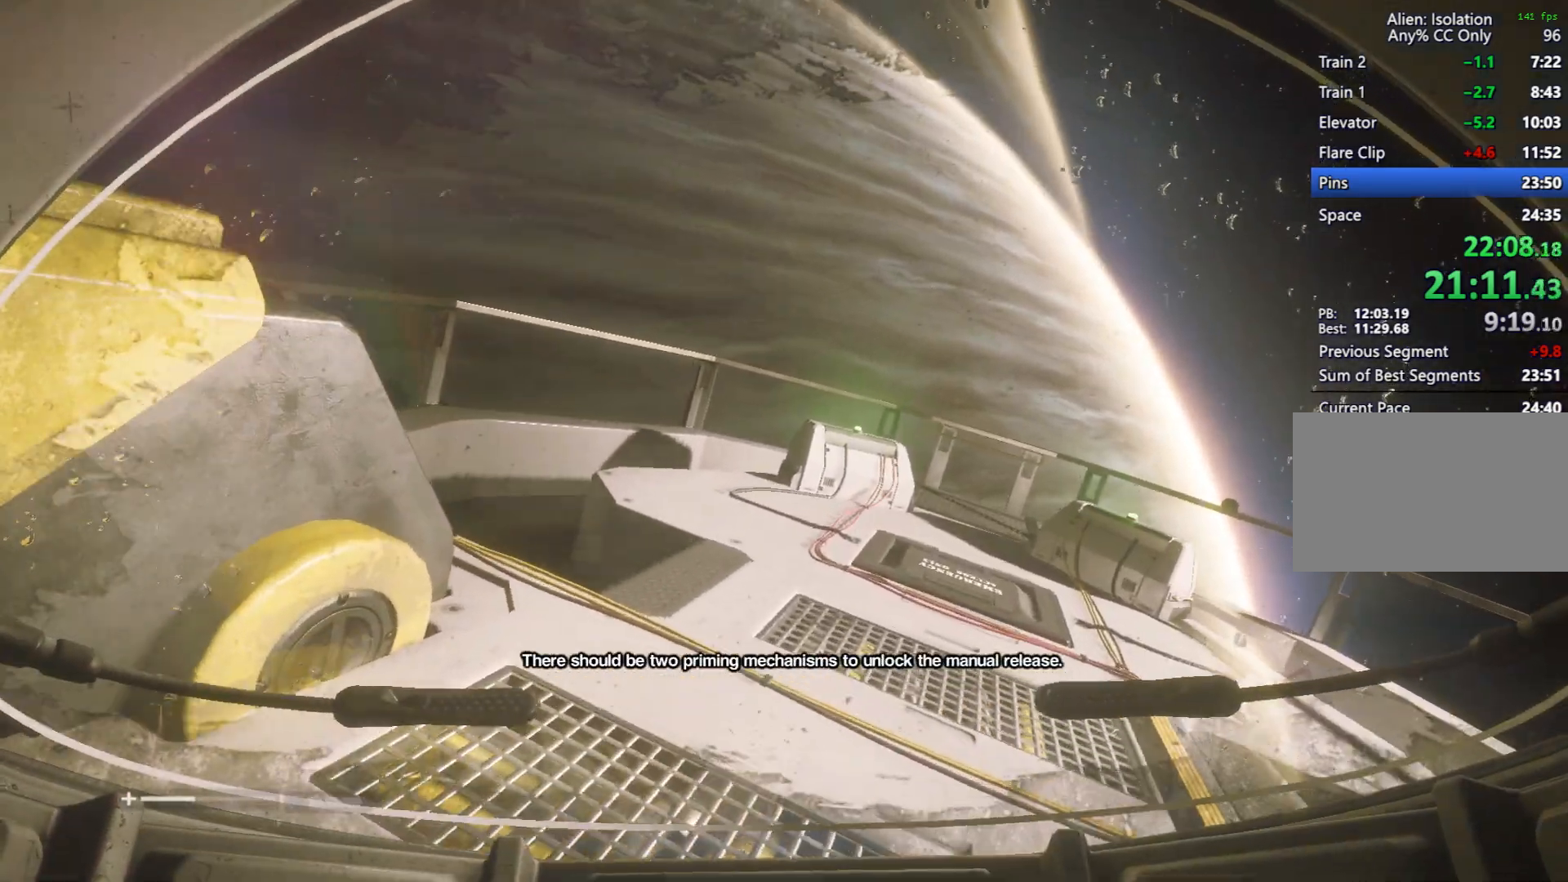
{"keys": ["w"], "mouse": [], "events": []}
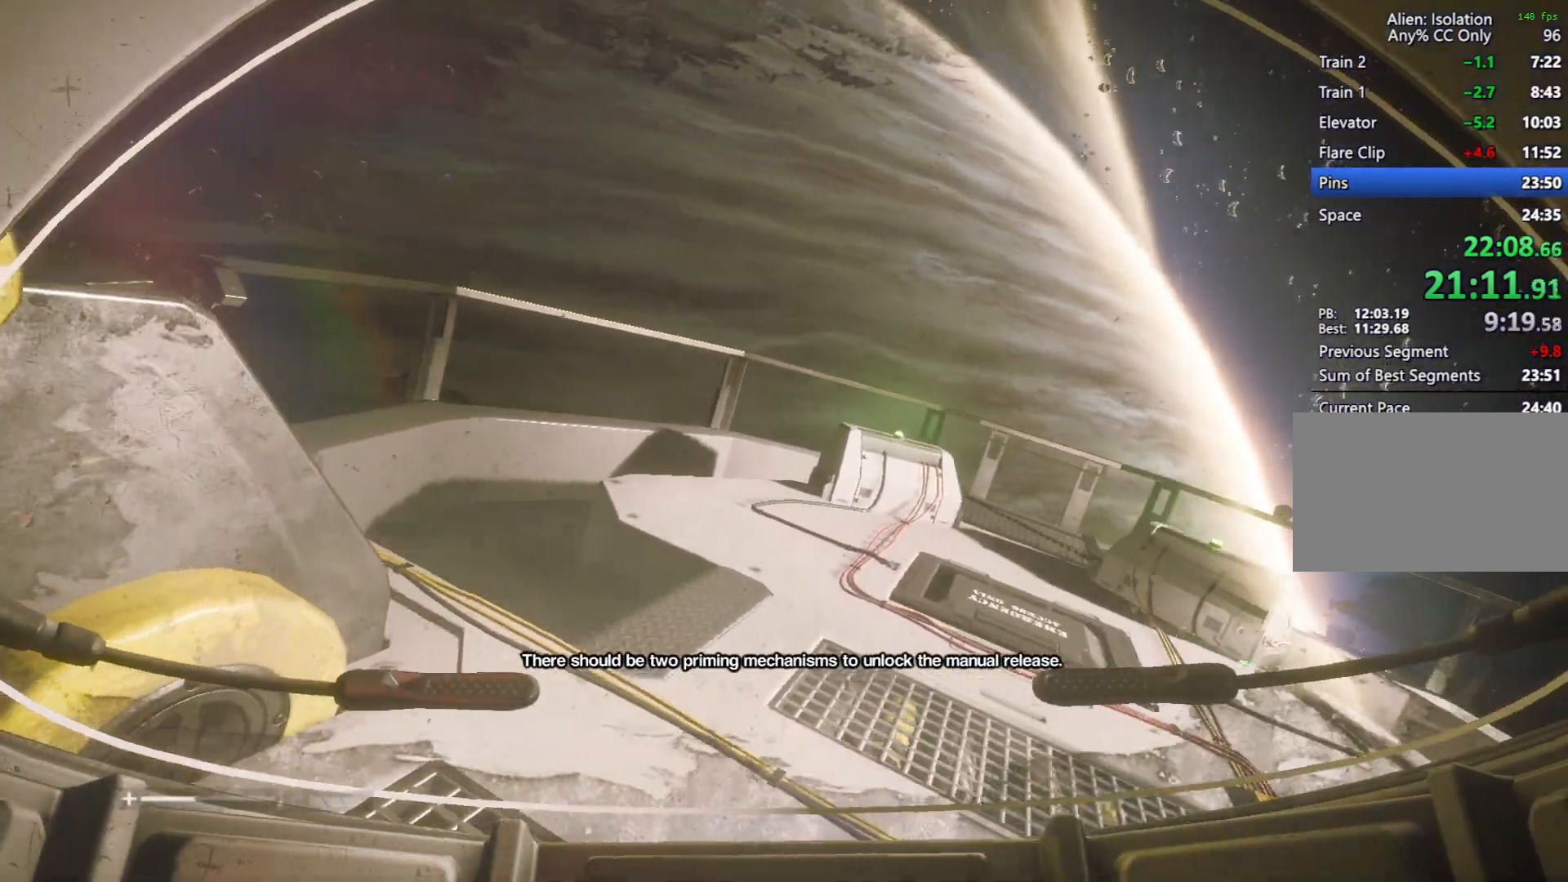
{"keys": ["w"], "mouse": [], "events": []}
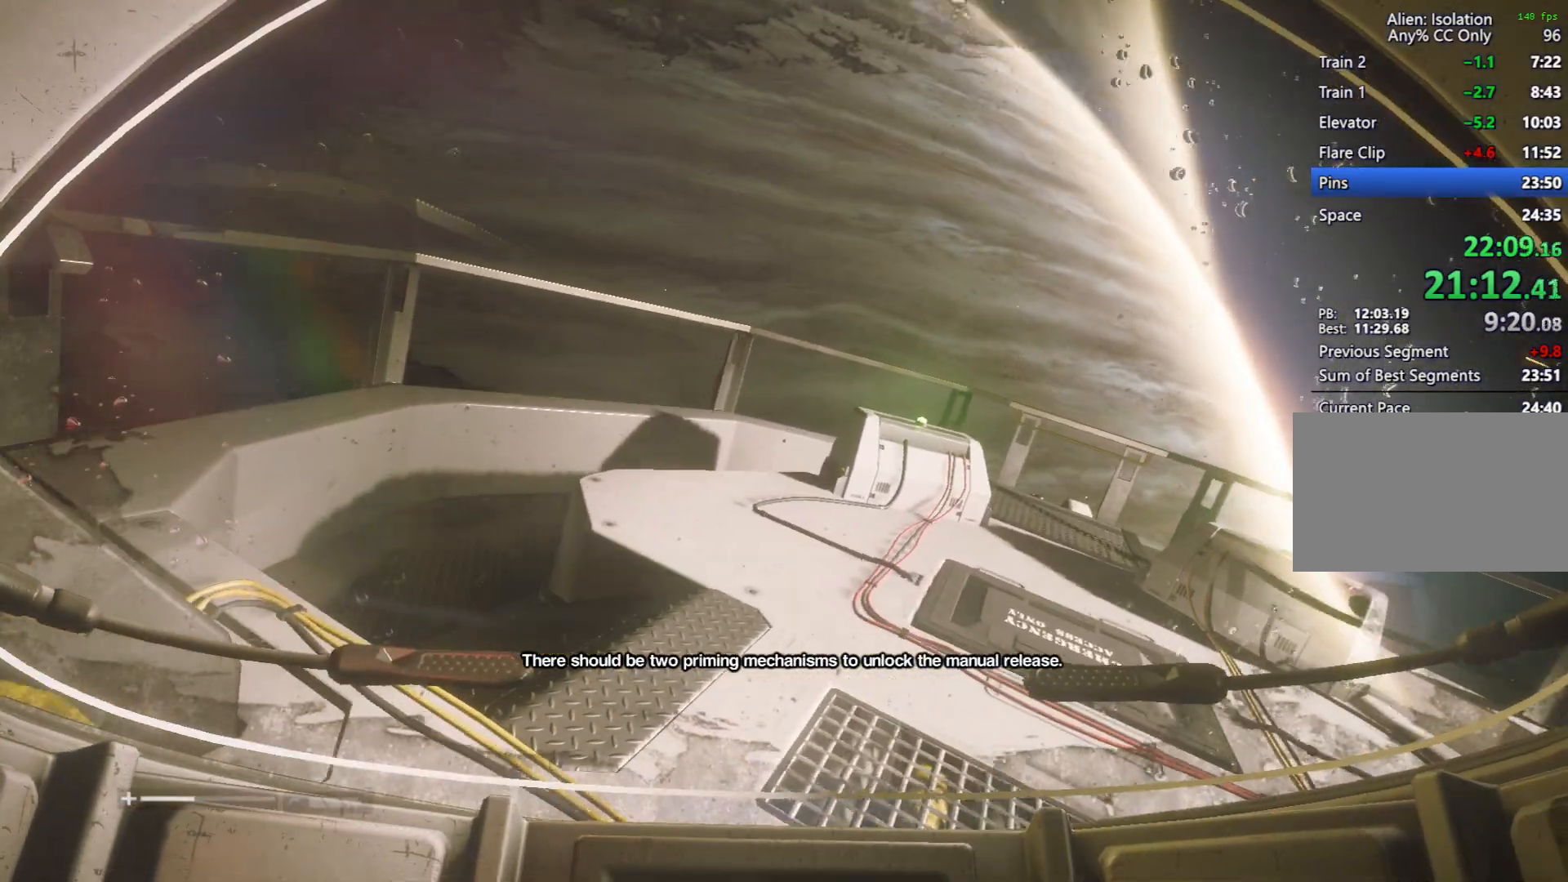
{"keys": ["w"], "mouse": [], "events": []}
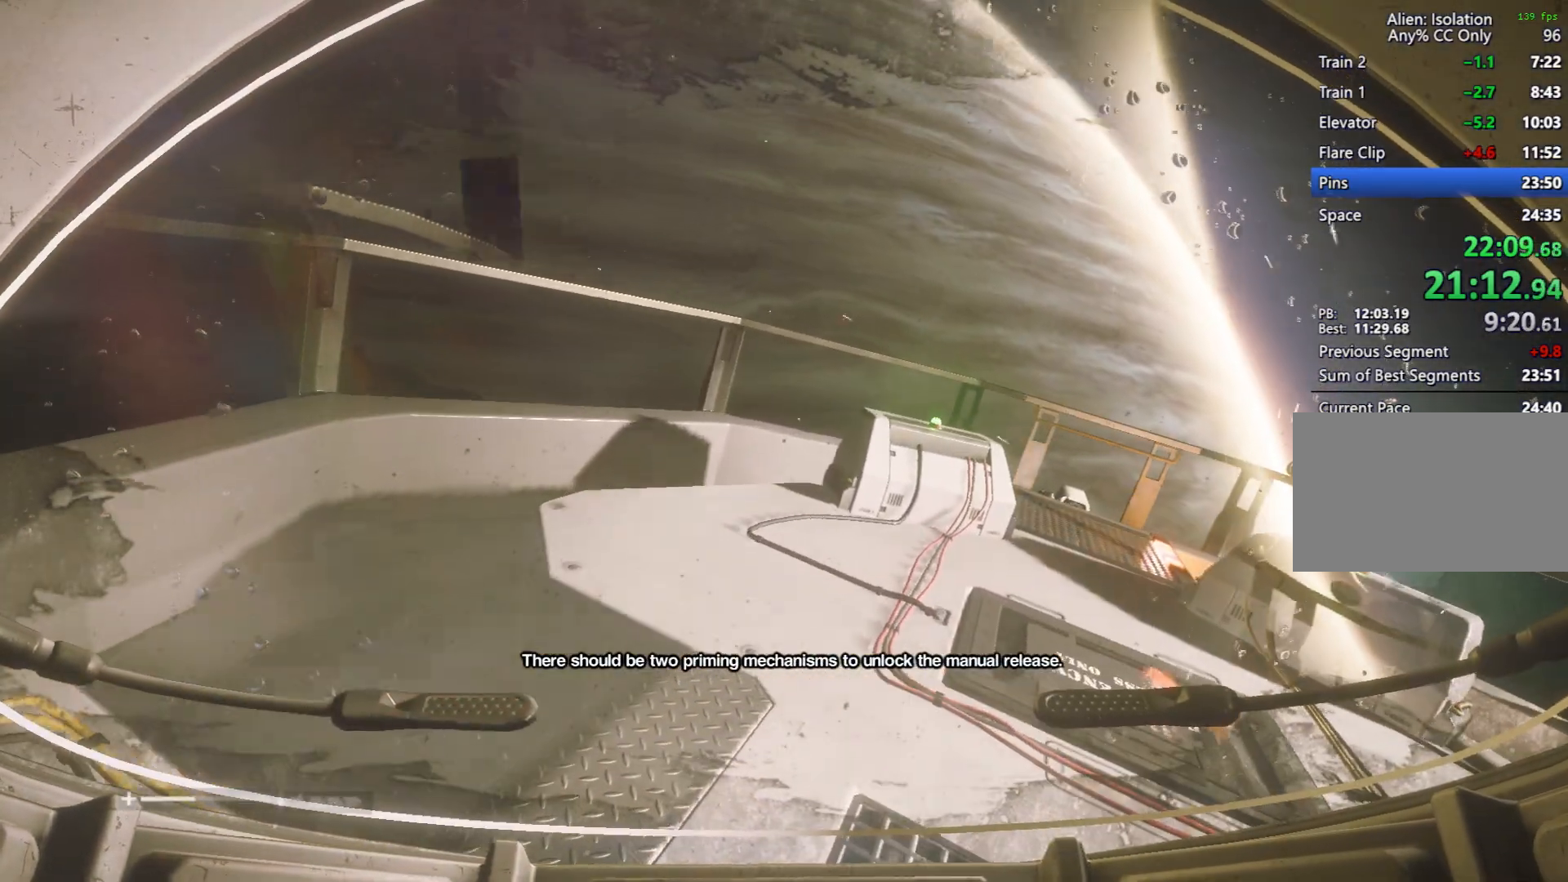
{"keys": ["w"], "mouse": [], "events": []}
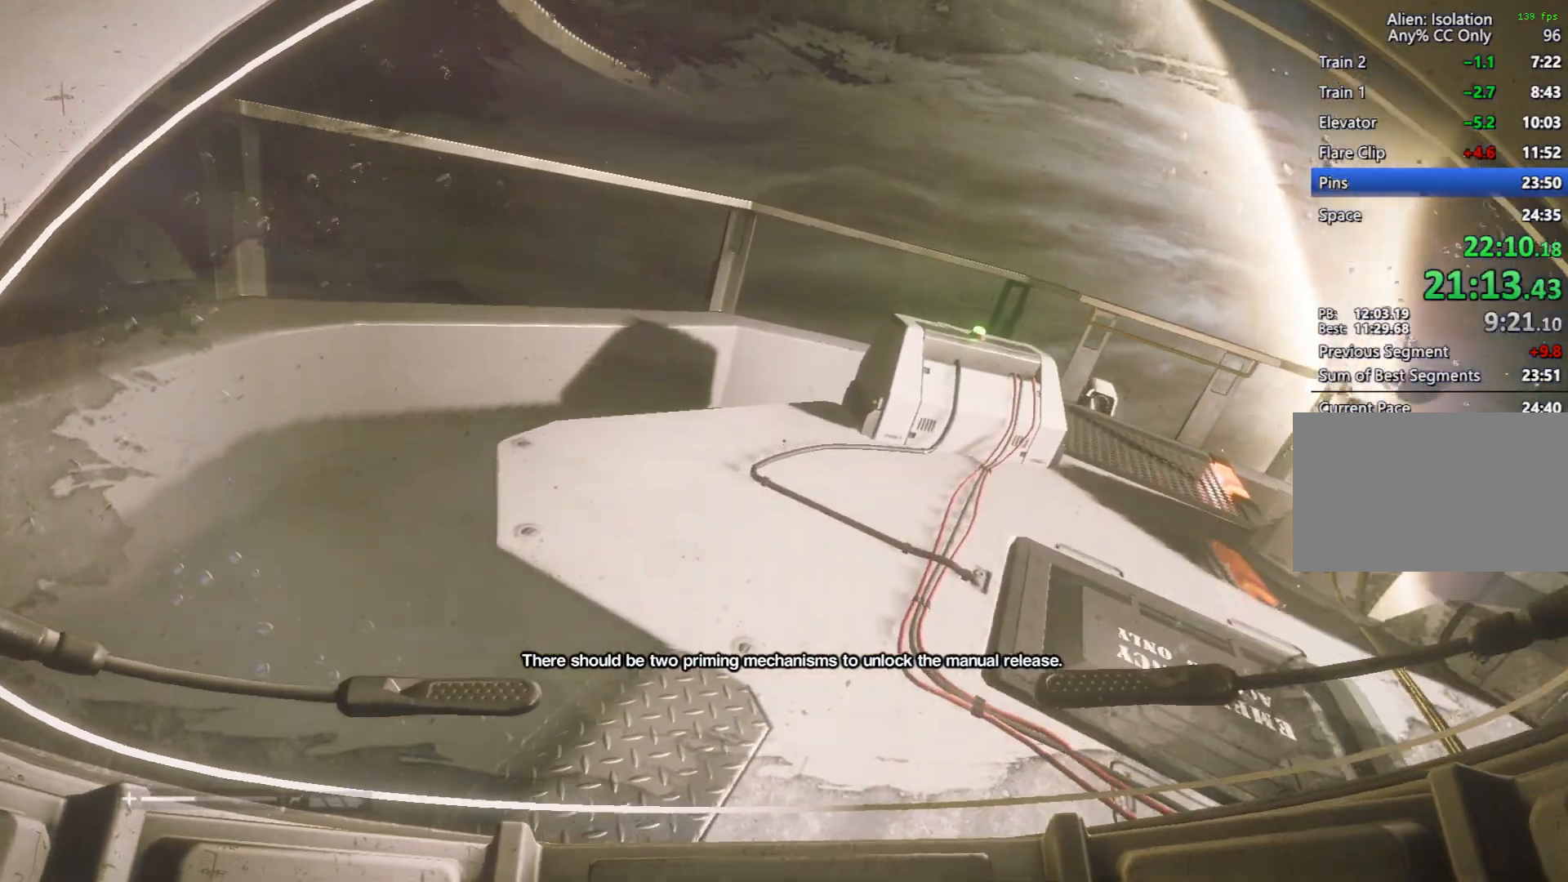
{"keys": ["w"], "mouse": [], "events": []}
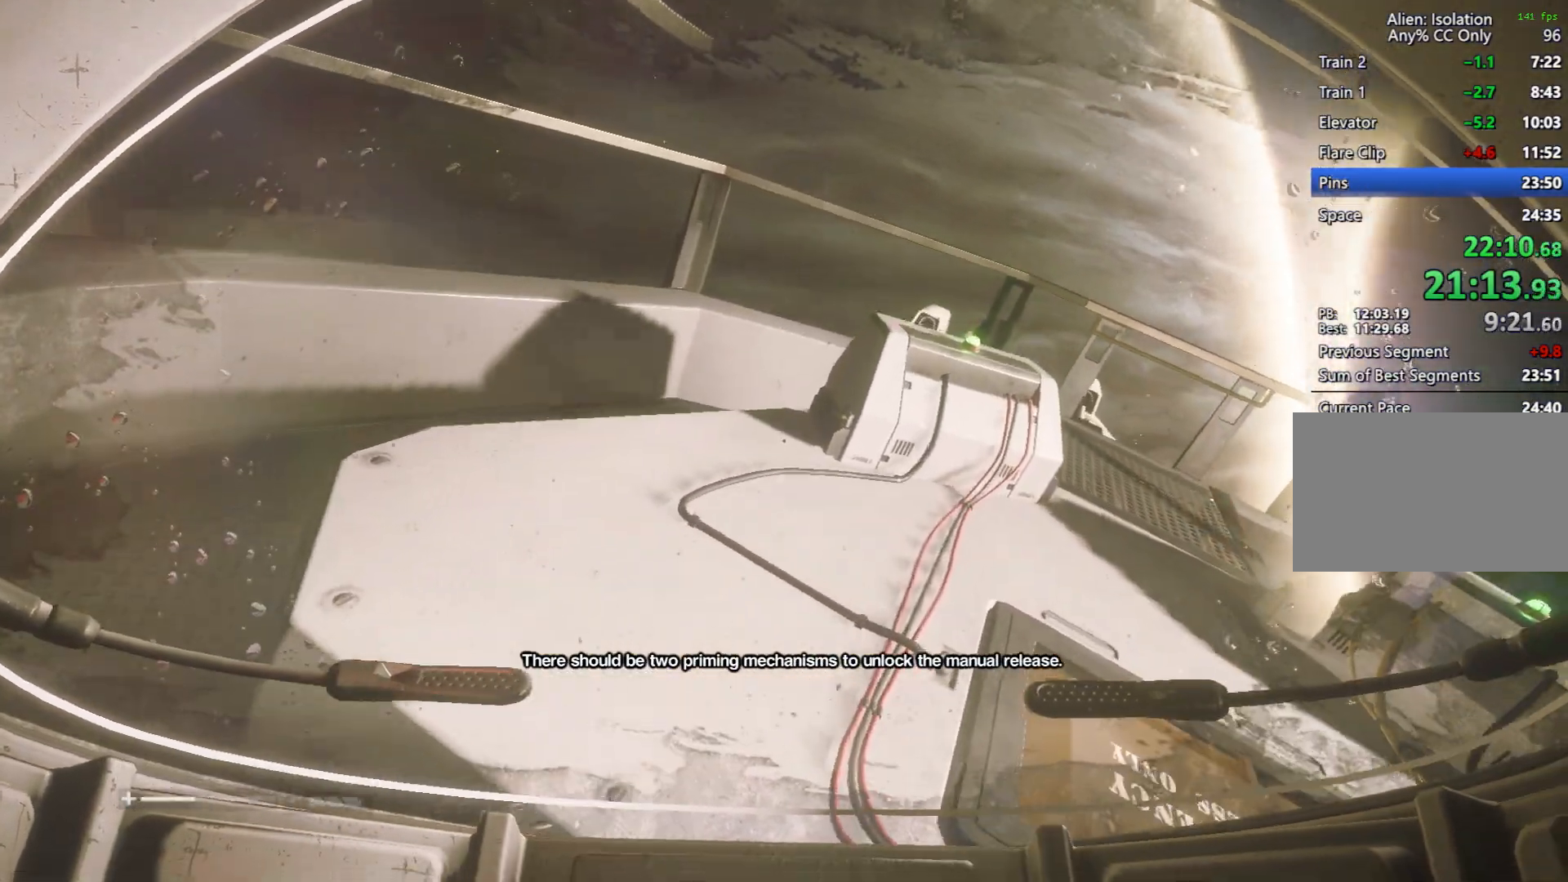
{"keys": ["w"], "mouse": [], "events": []}
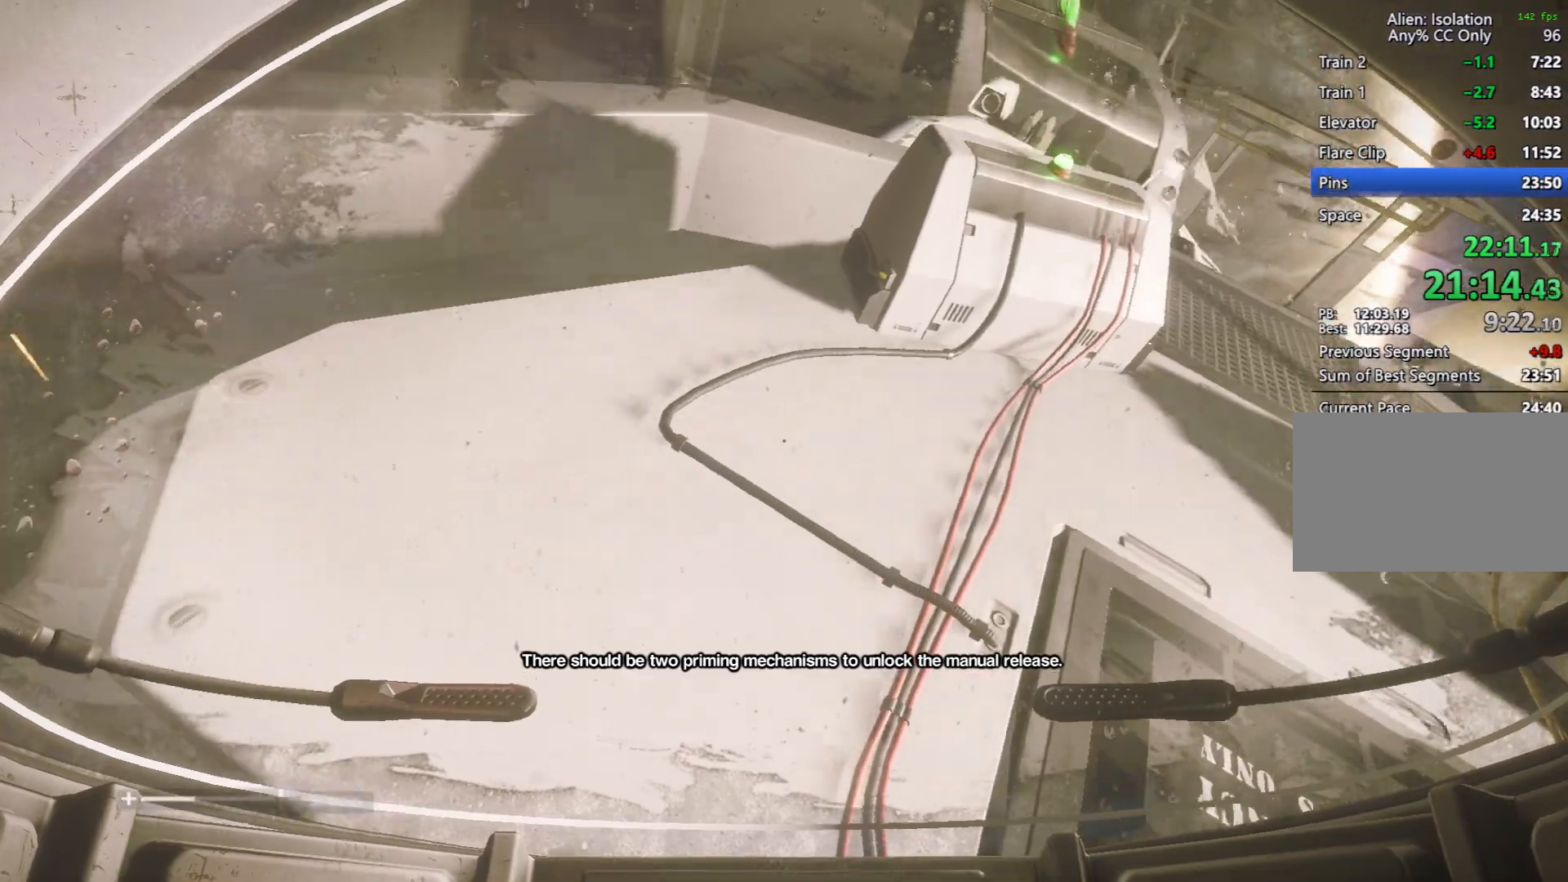
{"keys": ["w"], "mouse": [], "events": [[250, "a", "down"], [383, "a", "up"]]}
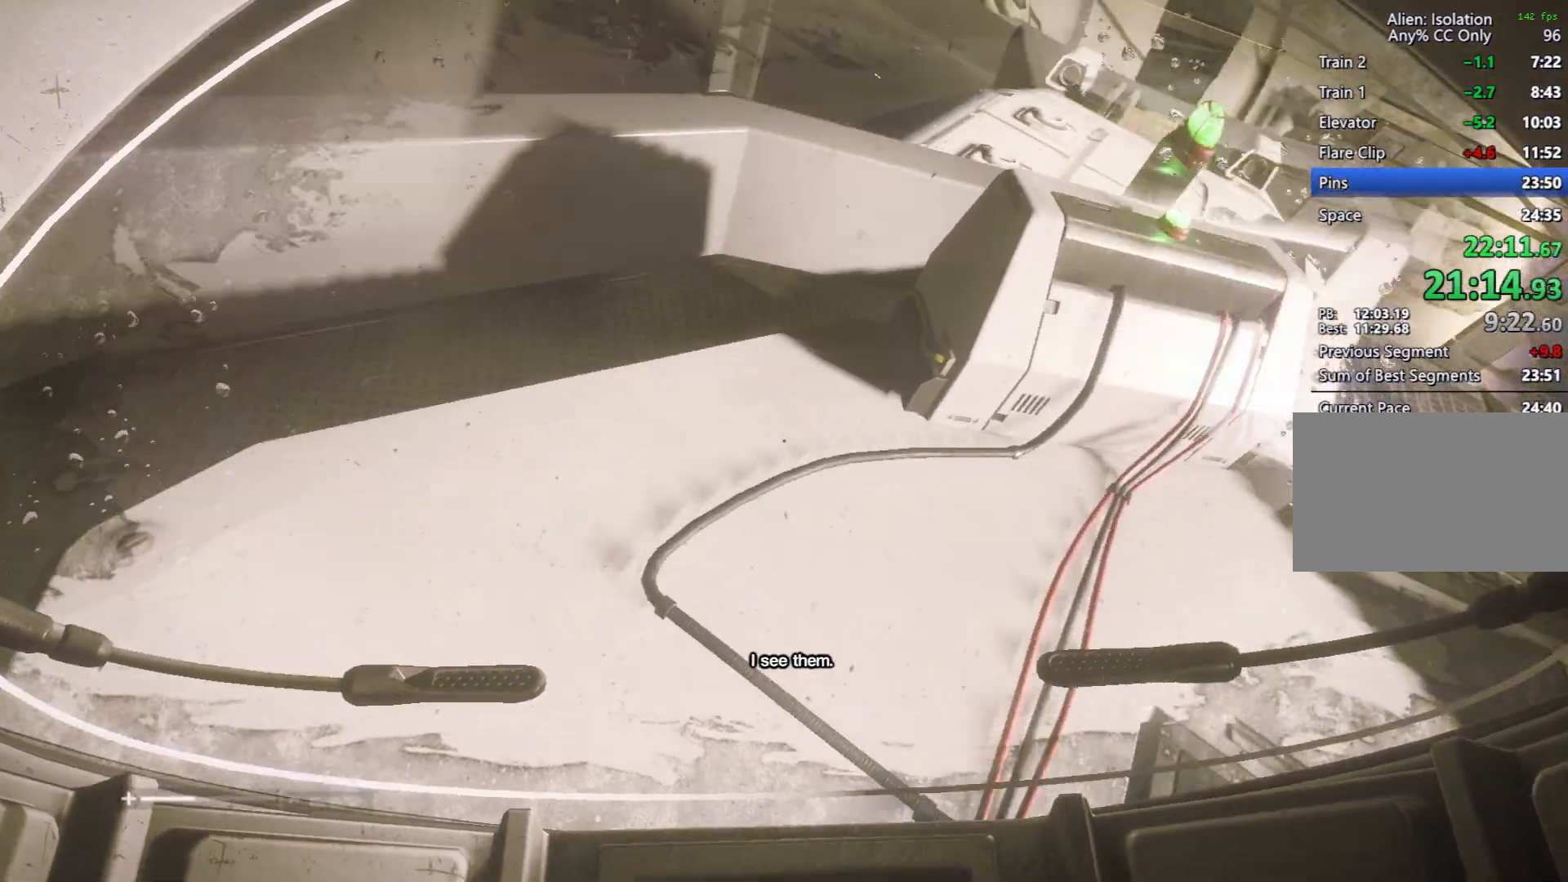
{"keys": ["a", "w"], "mouse": [], "events": [[450, "a", "down"]]}
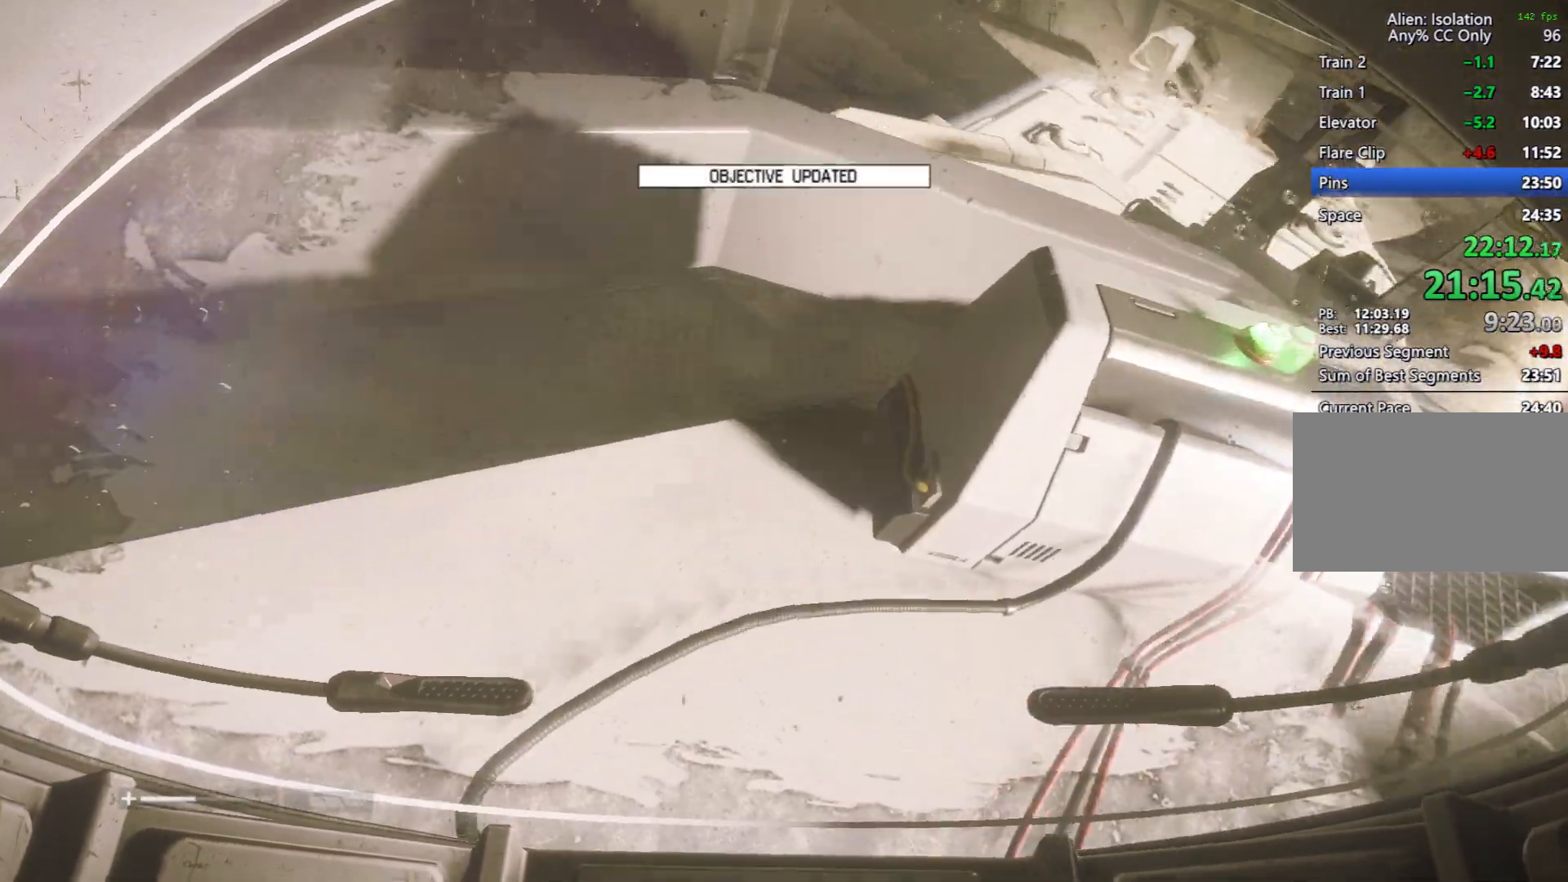
{"keys": ["a", "w"], "mouse": [], "events": [[233, "a", "up"], [467, "a", "down"]]}
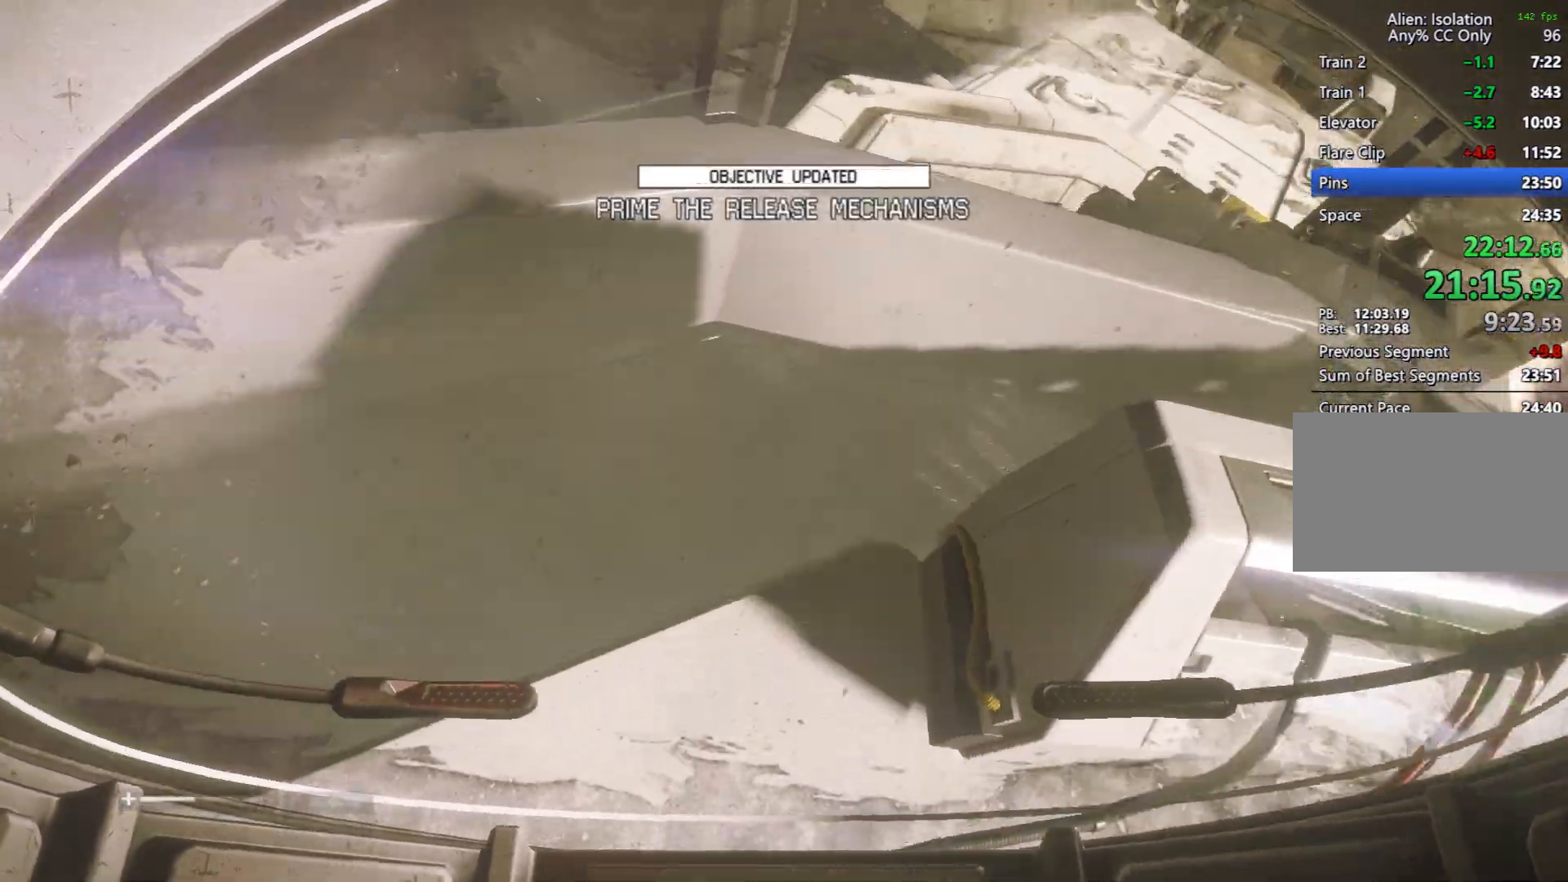
{"keys": ["w"], "mouse": [], "events": [[67, "a", "up"], [200, "a", "down"], [250, "a", "up"], [433, "a", "down"], [483, "a", "up"]]}
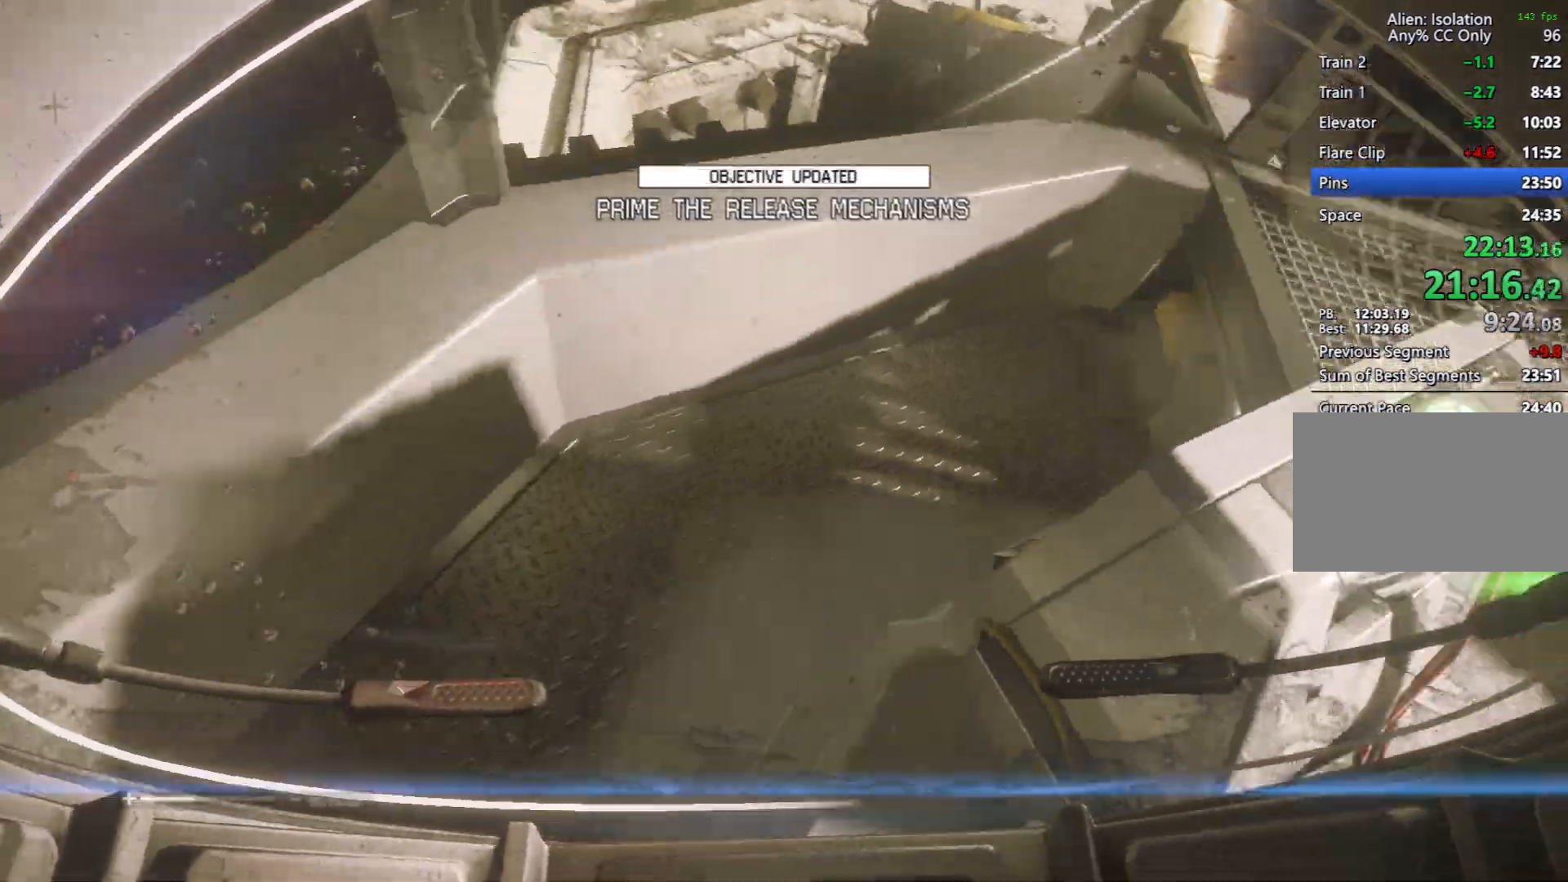
{"keys": ["a", "e", "w"], "mouse": [], "events": [[133, "a", "down"], [367, "e", "down"], [417, "e", "up"], [500, "e", "down"]]}
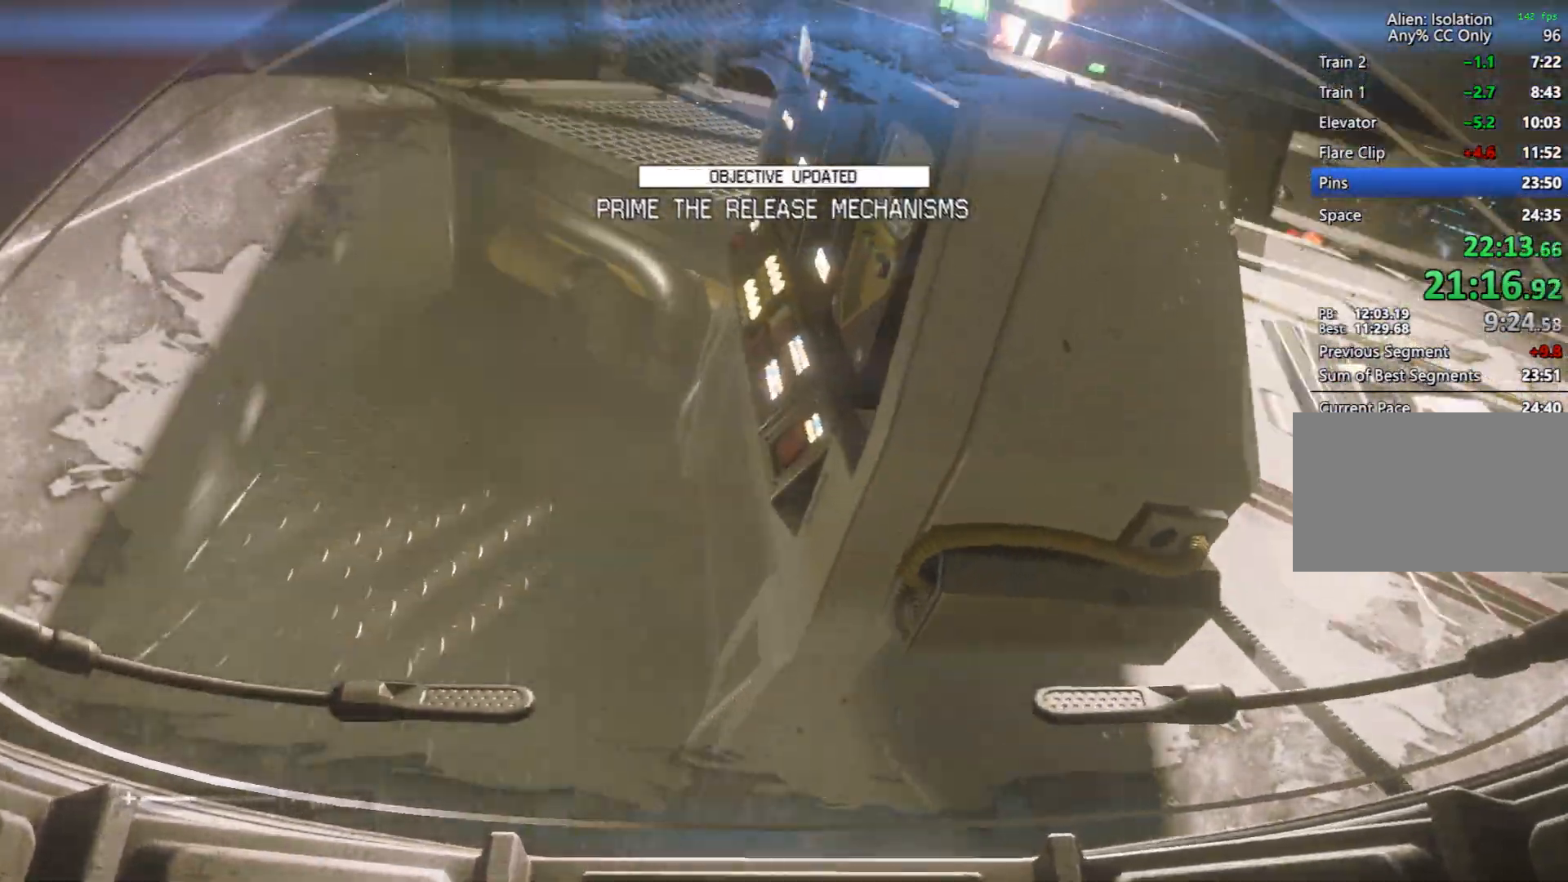
{"keys": ["e", "w"], "mouse": [], "events": [[100, "e", "up"], [133, "e", "down"], [183, "a", "up"], [233, "e", "up"], [333, "e", "down"], [417, "e", "up"], [467, "e", "down"]]}
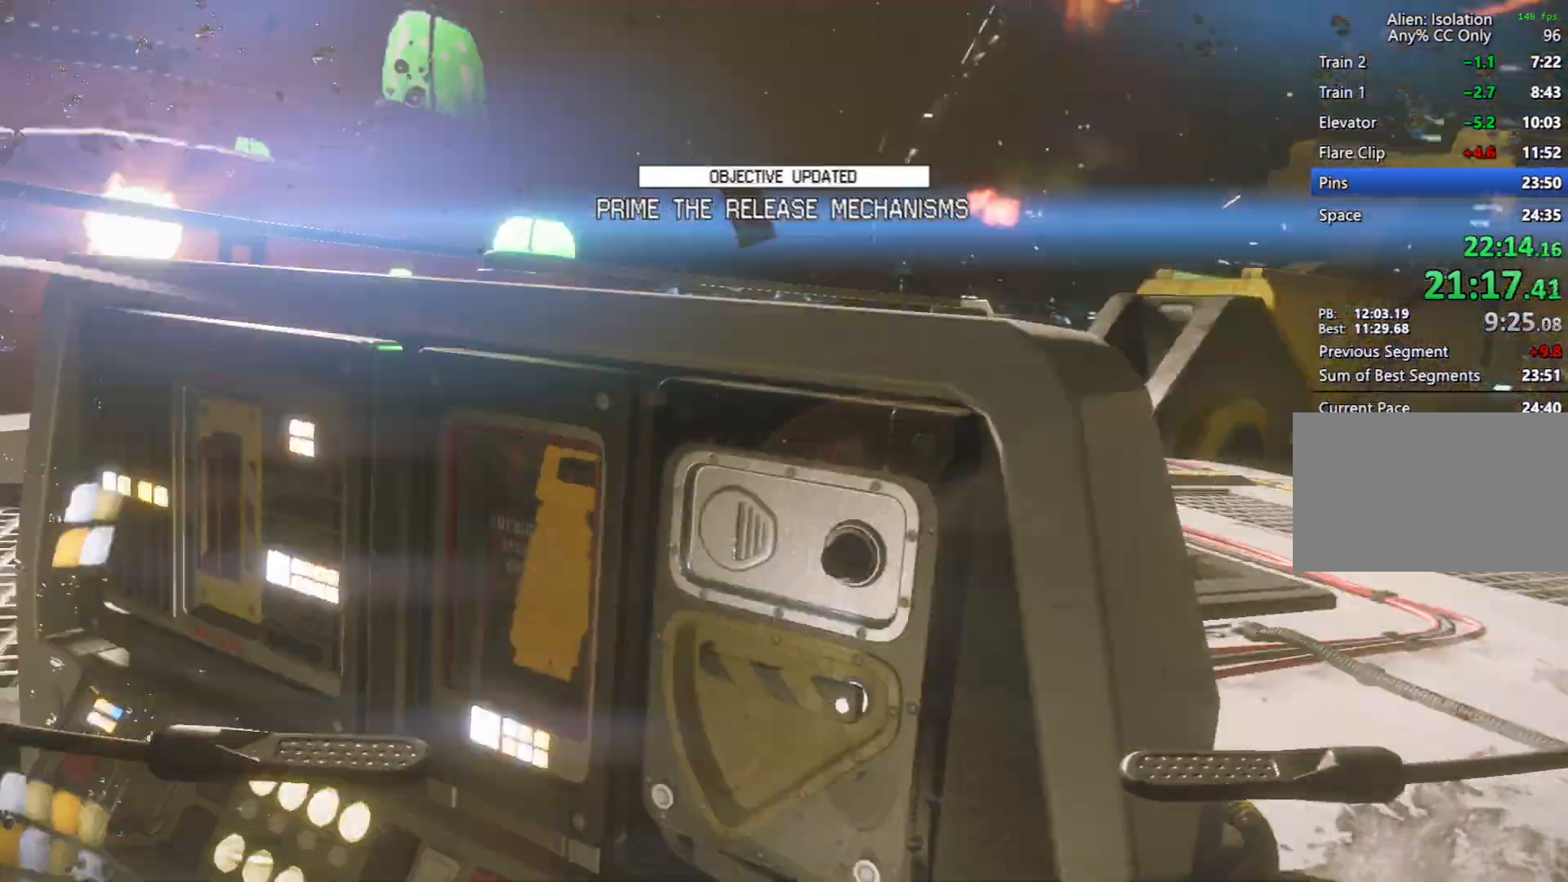
{"keys": ["s"], "mouse": ["right"], "events": [[67, "mouse_right", "down"], [67, "w", "up"], [100, "e", "up"], [200, "s", "down"]]}
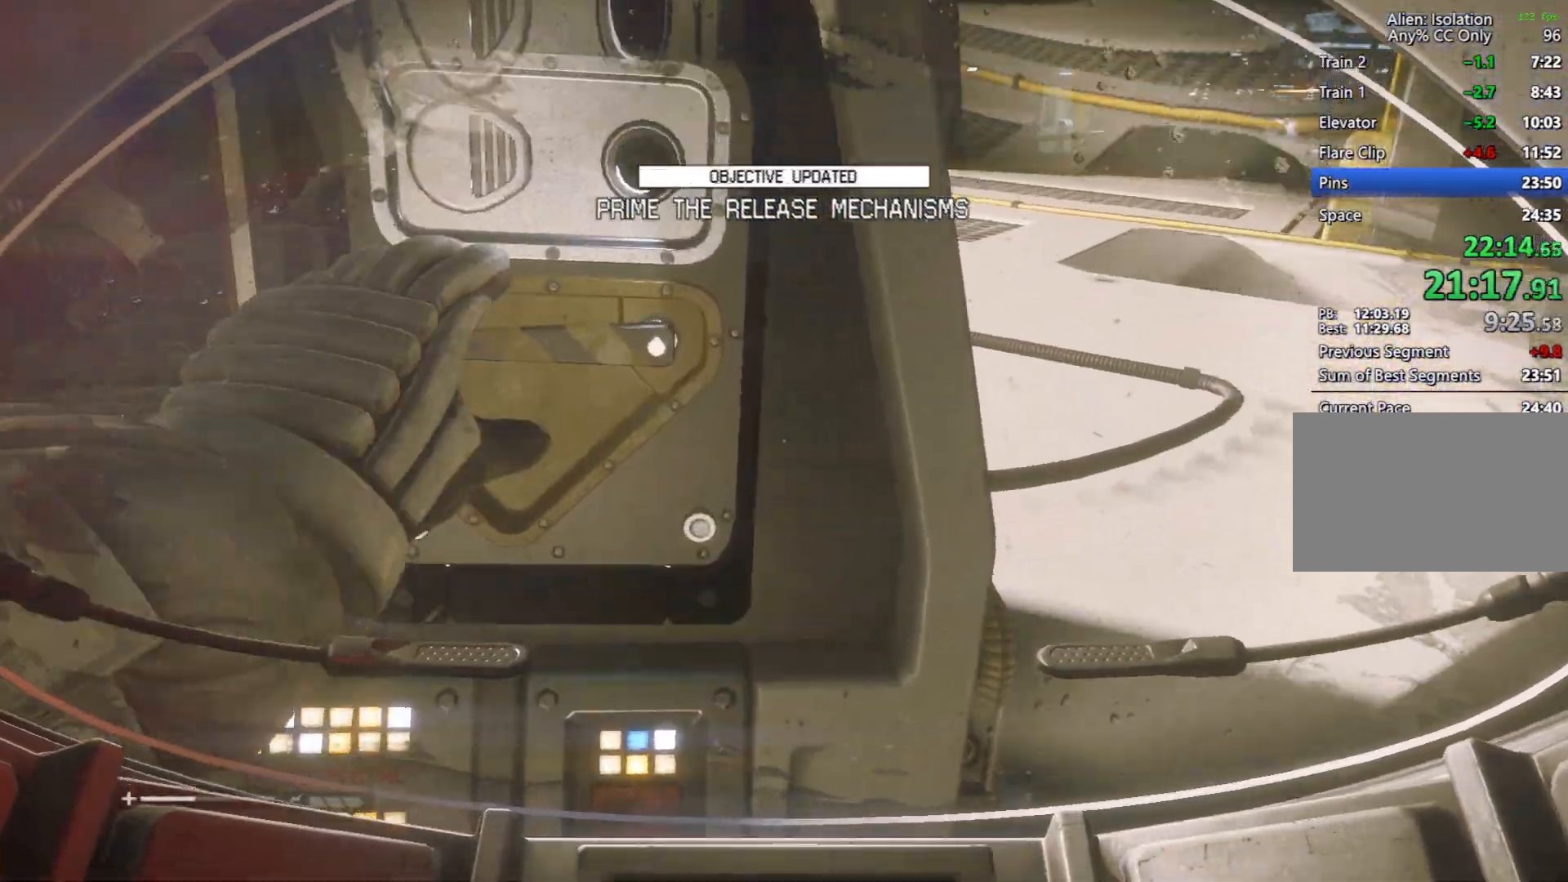
{"keys": ["s"], "mouse": ["right"], "events": []}
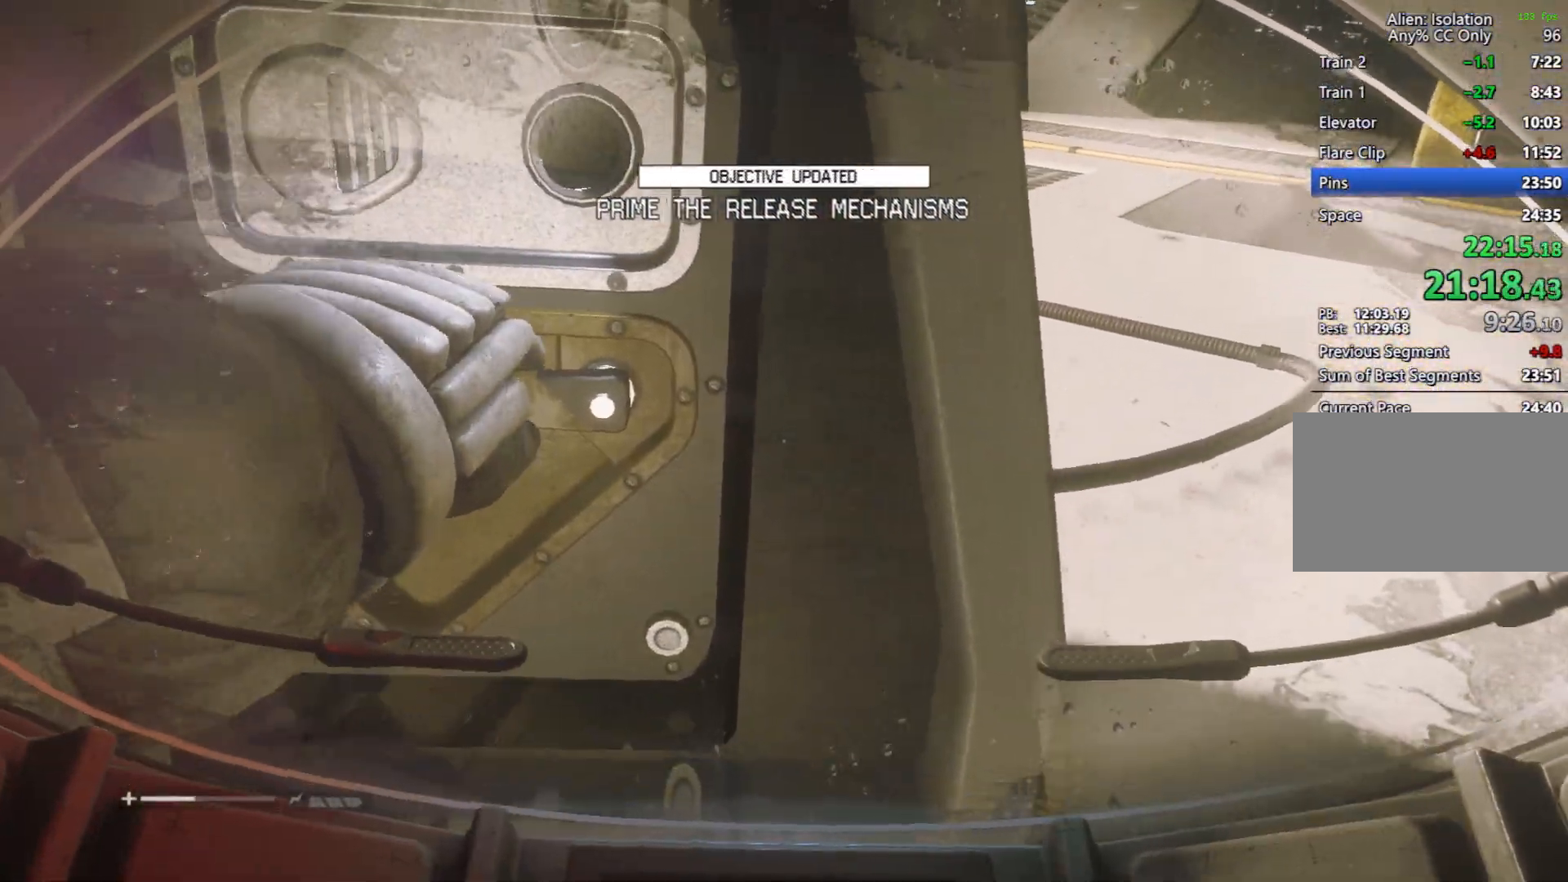
{"keys": ["s"], "mouse": ["right"], "events": []}
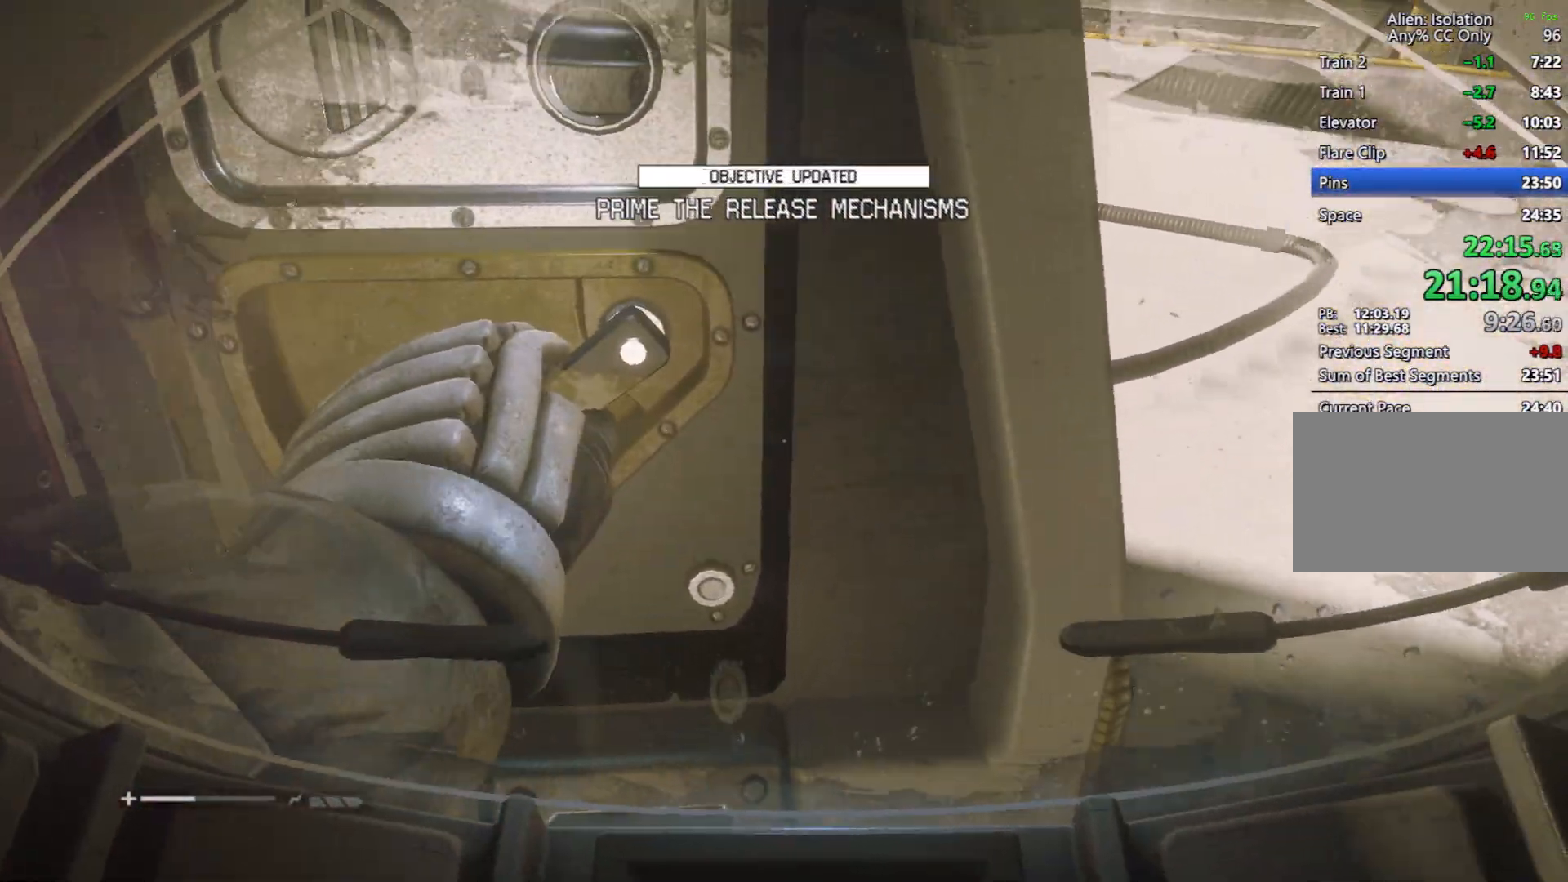
{"keys": ["a"], "mouse": [], "events": [[250, "mouse_right", "up"], [350, "s", "up"], [433, "a", "down"]]}
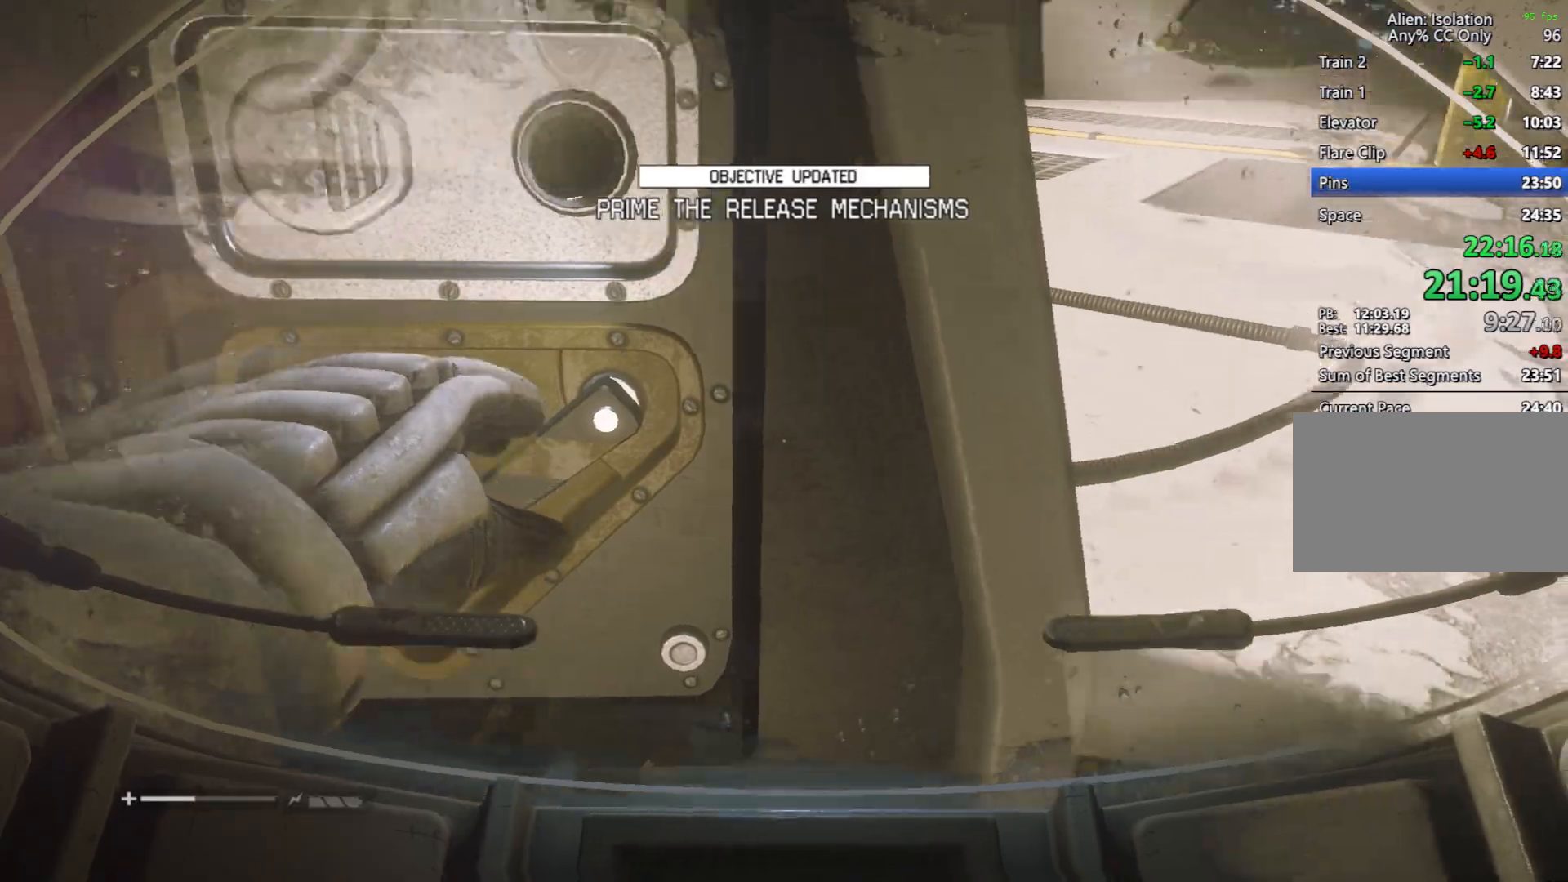
{"keys": ["a"], "mouse": [], "events": []}
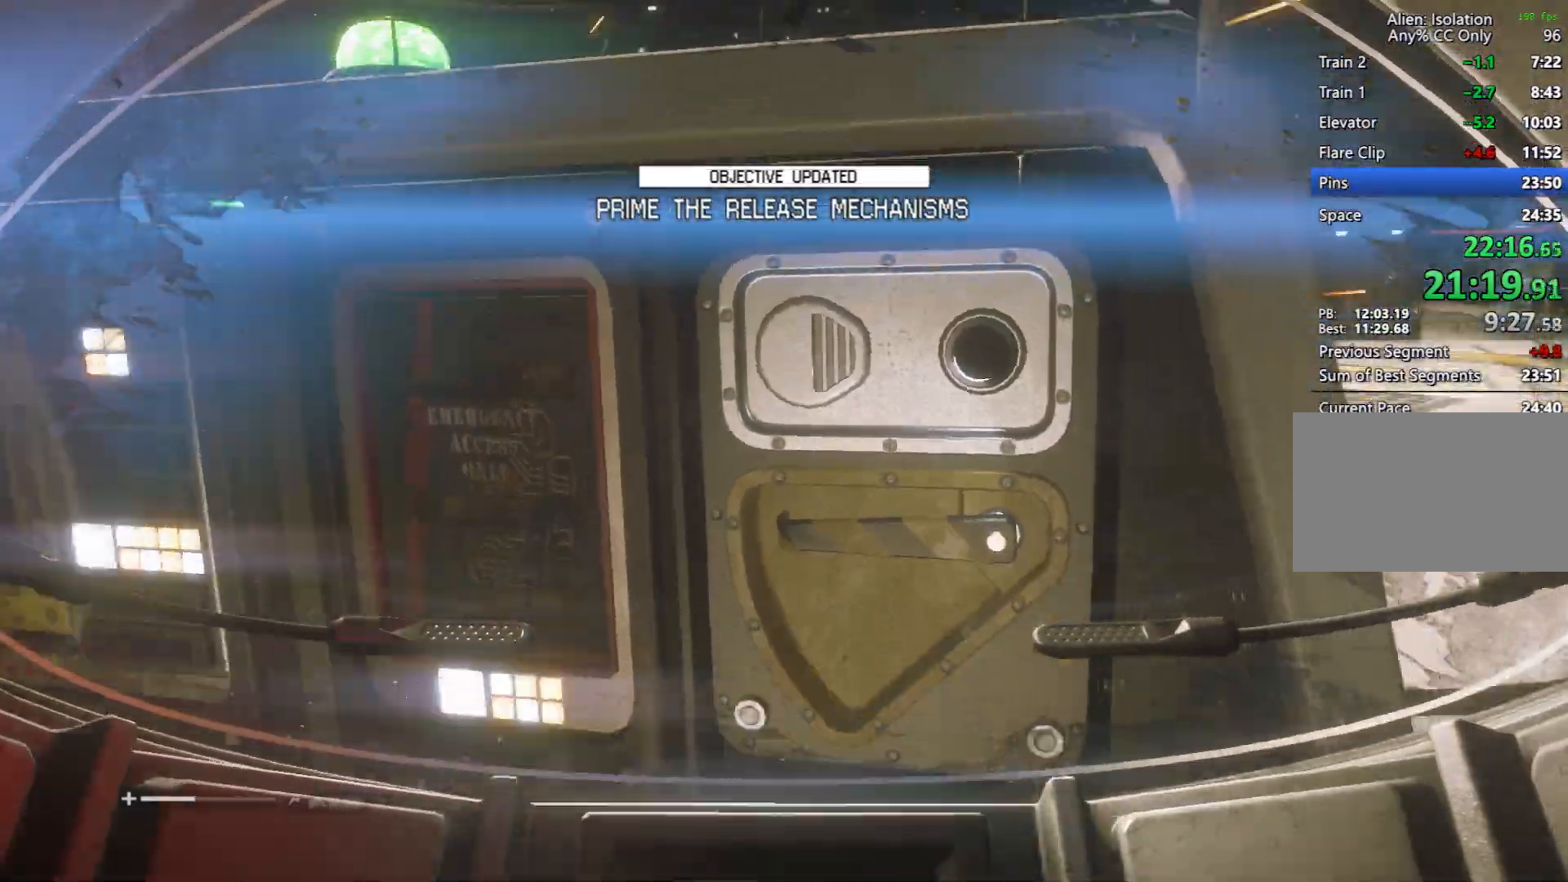
{"keys": ["a", "w"], "mouse": [], "events": [[133, "w", "down"]]}